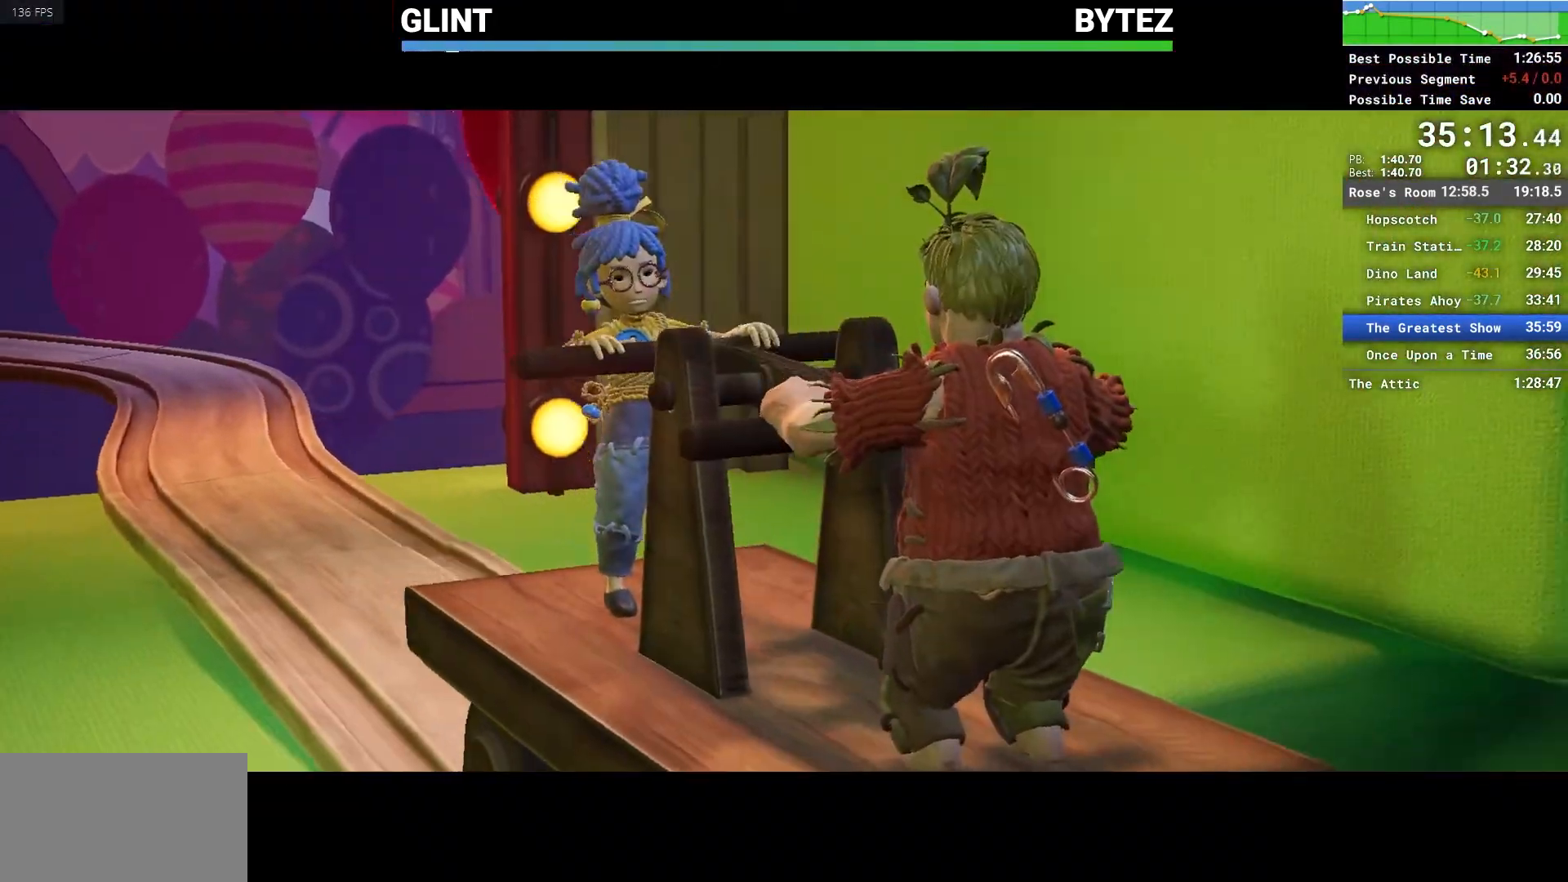
Gameplay with keyboard and mouse; each line is a JSON object with the keys and mouse buttons held at the frame after it. "events" lists presses ("down") and releases ("up") of "1", "2", "3", "4", "5", "a", "alt", "c", "caps_lock", "ctrl", "d", "e", "escape", "f", "q", "r", "s", "shift", "space", "tab", "v", "w", "x", "z", "mouse_left", "mouse_middle", "mouse_right", "mouse_mb4", "mouse_mb5", "mouse_wheel_up" and "mouse_wheel_down" between this image and that frame as [ms after this image, input, new state], when the widget could be followed in between. "mouse_left", "mouse_middle", "mouse_right", "mouse_mb4", "mouse_mb5", "mouse_wheel_up", "mouse_wheel_down" = the "left", "middle", "right", "mb4", "mb5", "wheel_up", "wheel_down" buttons of the "mouse" list. No other keys are recorded. Not read: mouse_move.
{"keys": ["e"], "mouse": [], "events": [[17, "e", "up"], [150, "e", "down"], [200, "e", "up"], [250, "e", "down"], [383, "e", "up"], [483, "e", "down"]]}
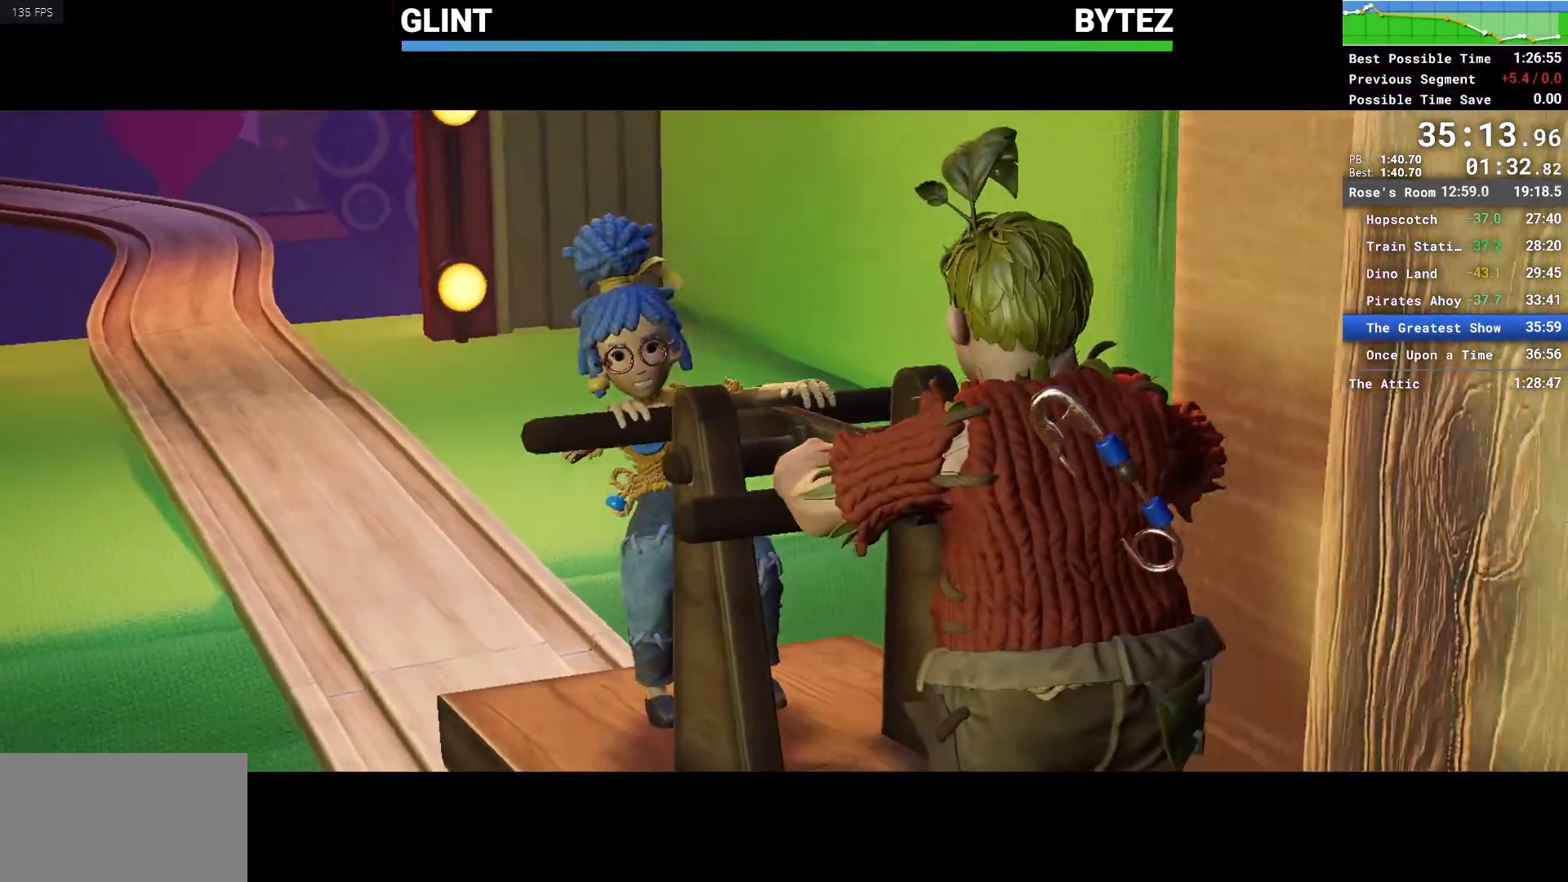
{"keys": ["e"], "mouse": [], "events": [[33, "e", "up"], [117, "e", "down"], [167, "e", "up"], [267, "e", "down"], [400, "e", "up"], [450, "e", "down"]]}
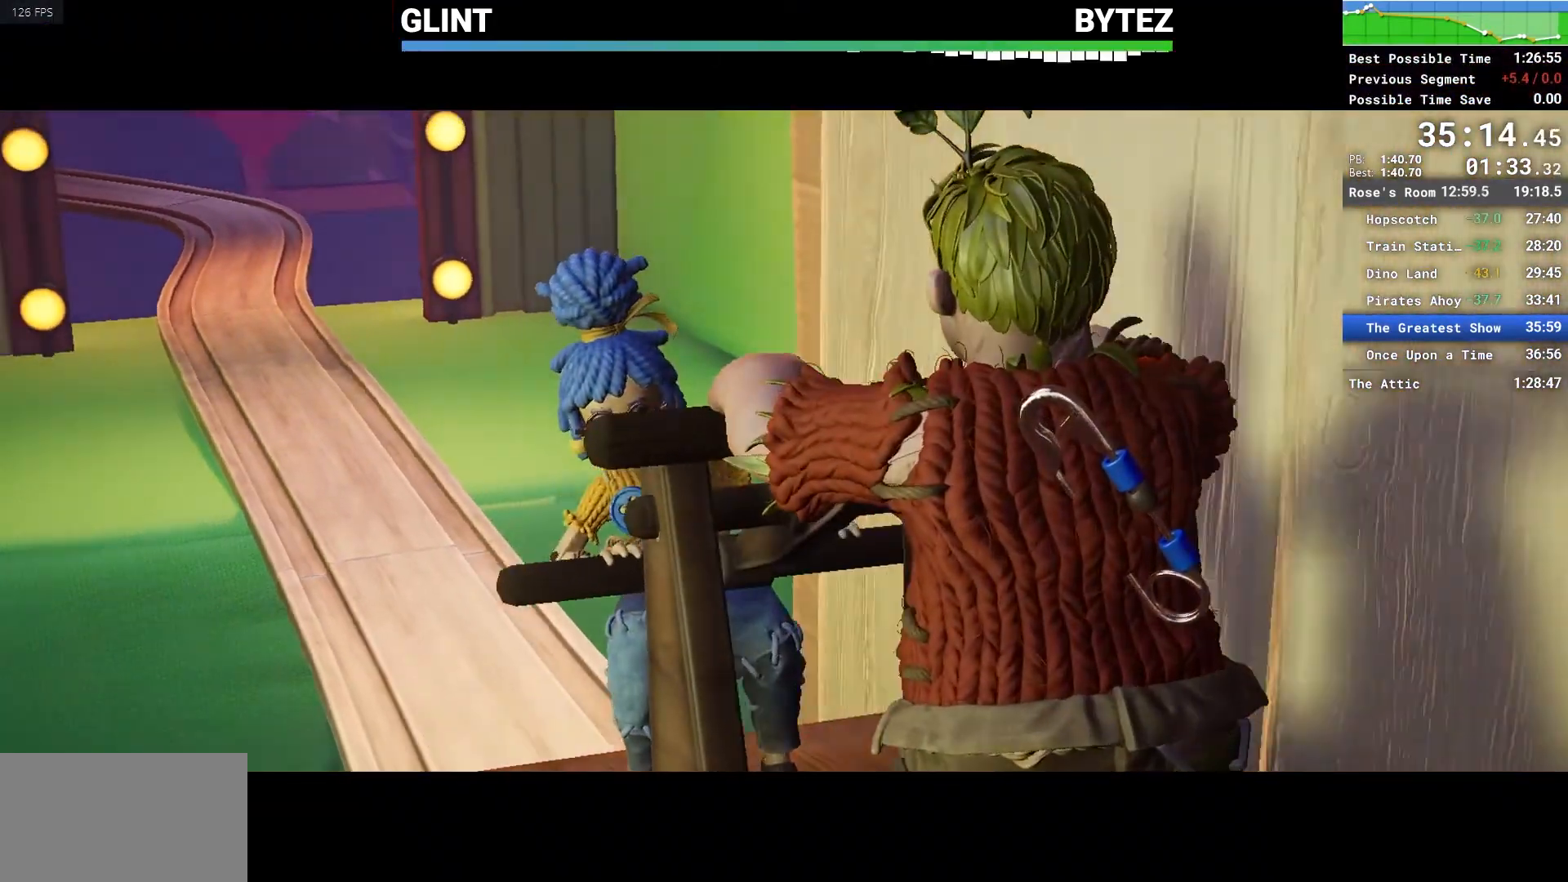
{"keys": ["e"], "mouse": [], "events": [[50, "e", "up"], [133, "e", "down"], [183, "e", "up"], [283, "e", "down"], [317, "e", "up"], [417, "e", "down"]]}
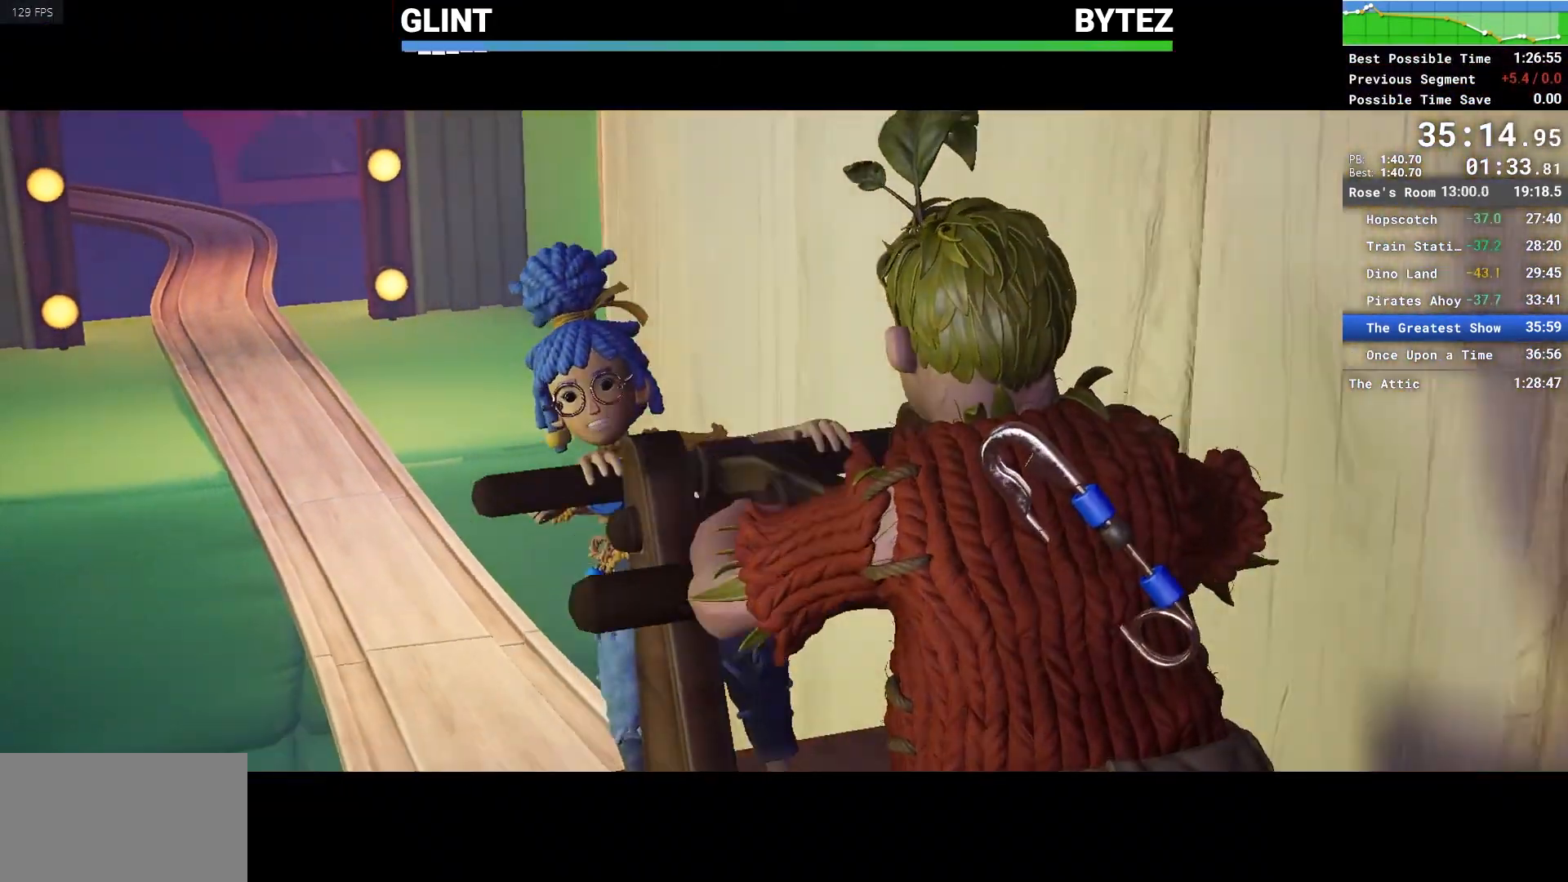
{"keys": [], "mouse": [], "events": [[17, "e", "up"], [50, "e", "down"], [150, "e", "up"], [250, "e", "down"], [283, "e", "up"], [383, "e", "down"], [433, "e", "up"]]}
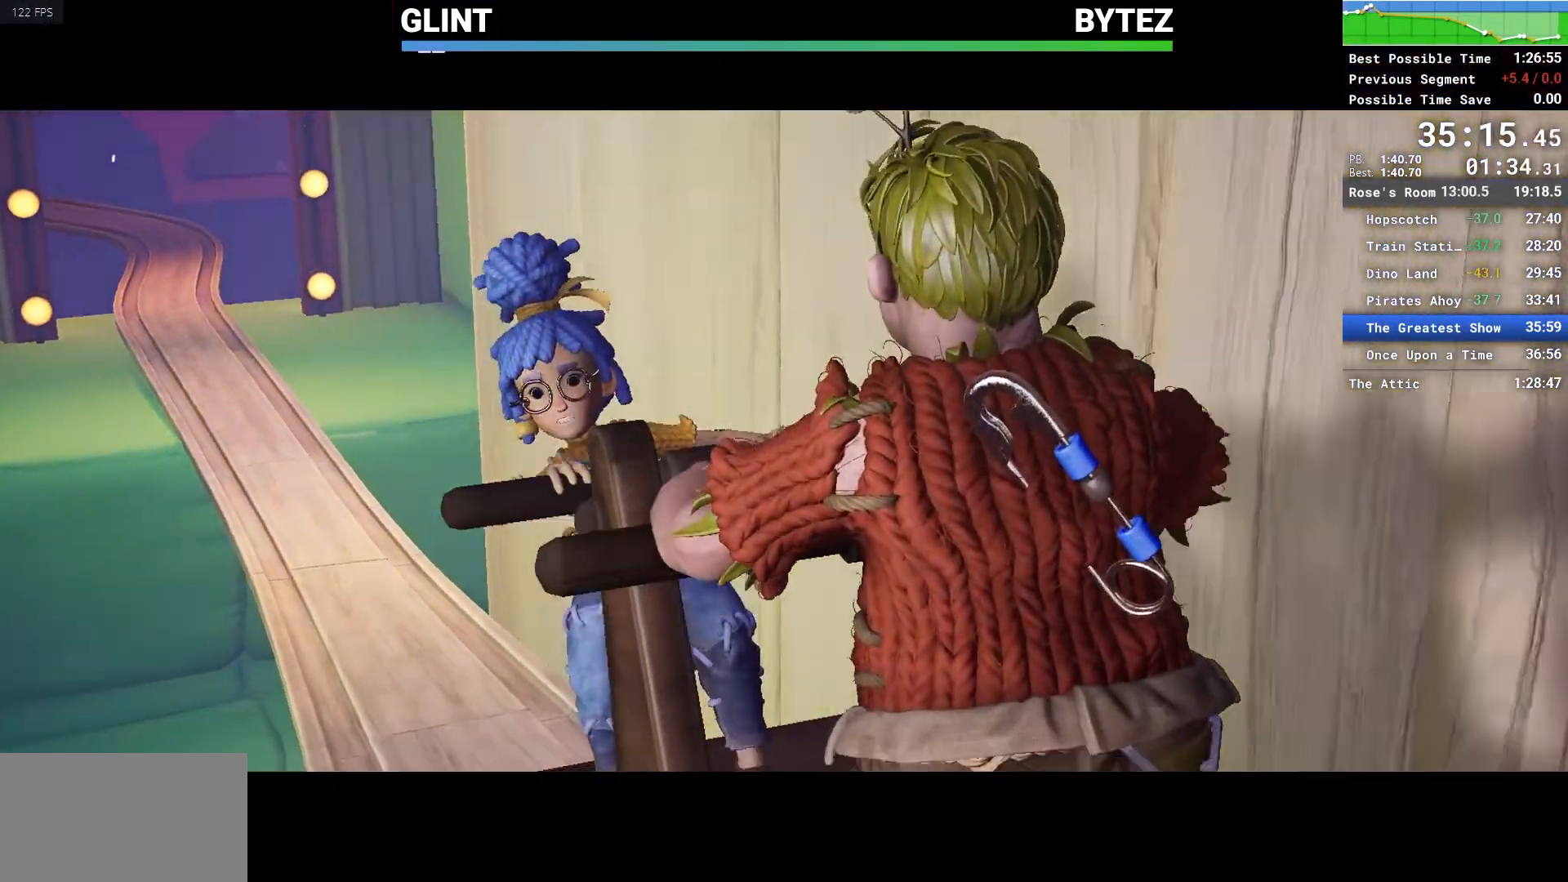
{"keys": ["e"], "mouse": [], "events": [[33, "e", "down"], [67, "e", "up"], [167, "e", "down"], [267, "e", "up"], [367, "e", "down"], [400, "e", "up"], [500, "e", "down"]]}
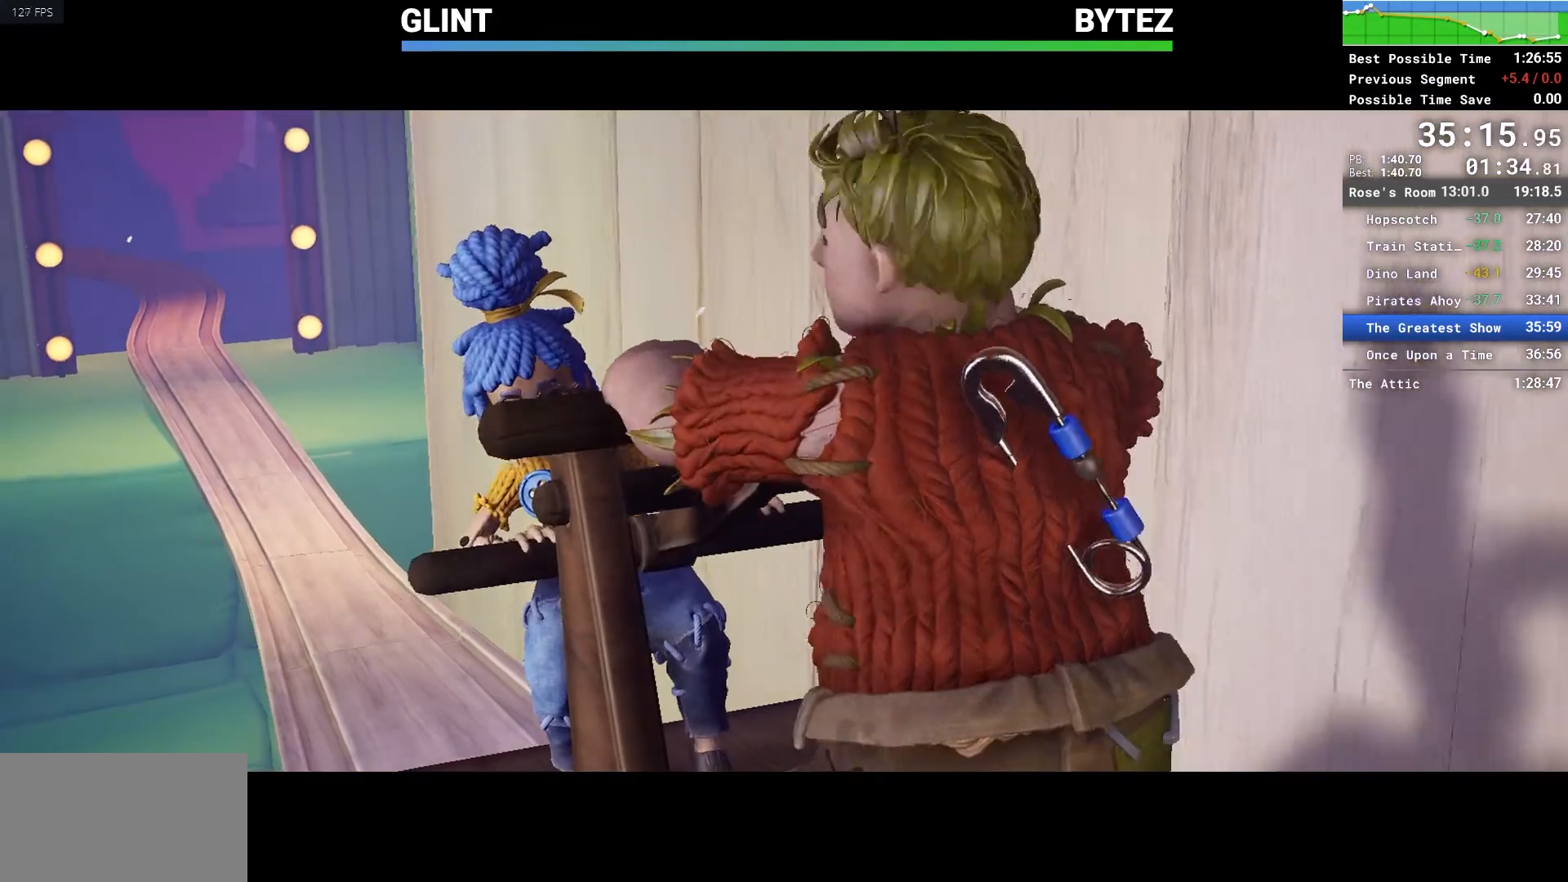
{"keys": ["e"], "mouse": [], "events": [[83, "e", "up"], [133, "e", "down"], [250, "e", "up"], [317, "e", "down"], [417, "e", "up"], [467, "e", "down"]]}
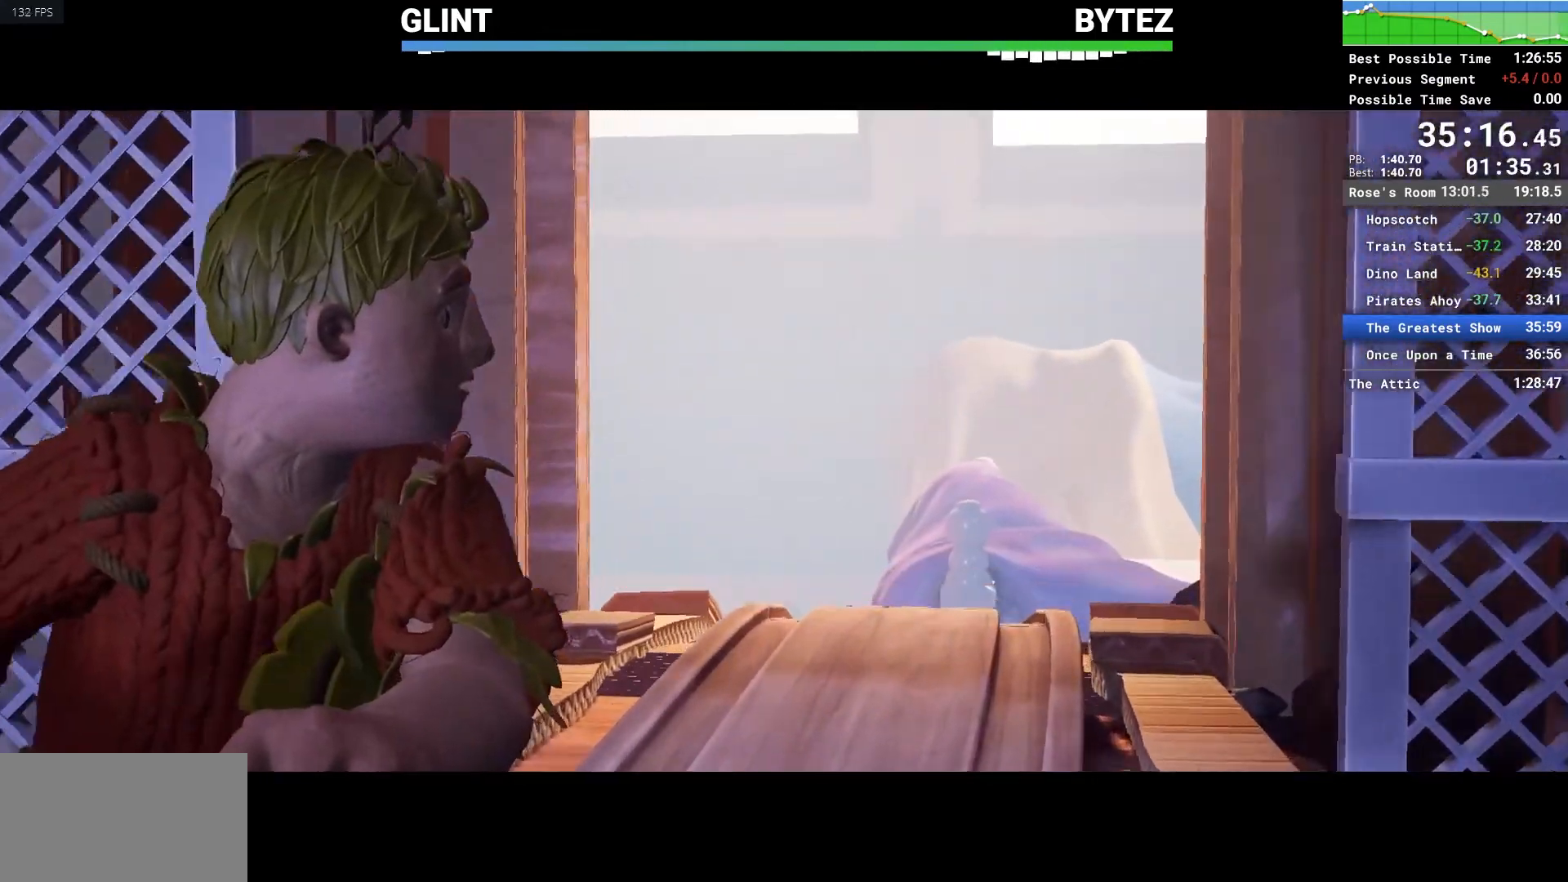
{"keys": [], "mouse": [], "events": [[50, "e", "up"], [150, "e", "down"], [250, "e", "up"], [333, "e", "down"], [433, "e", "up"]]}
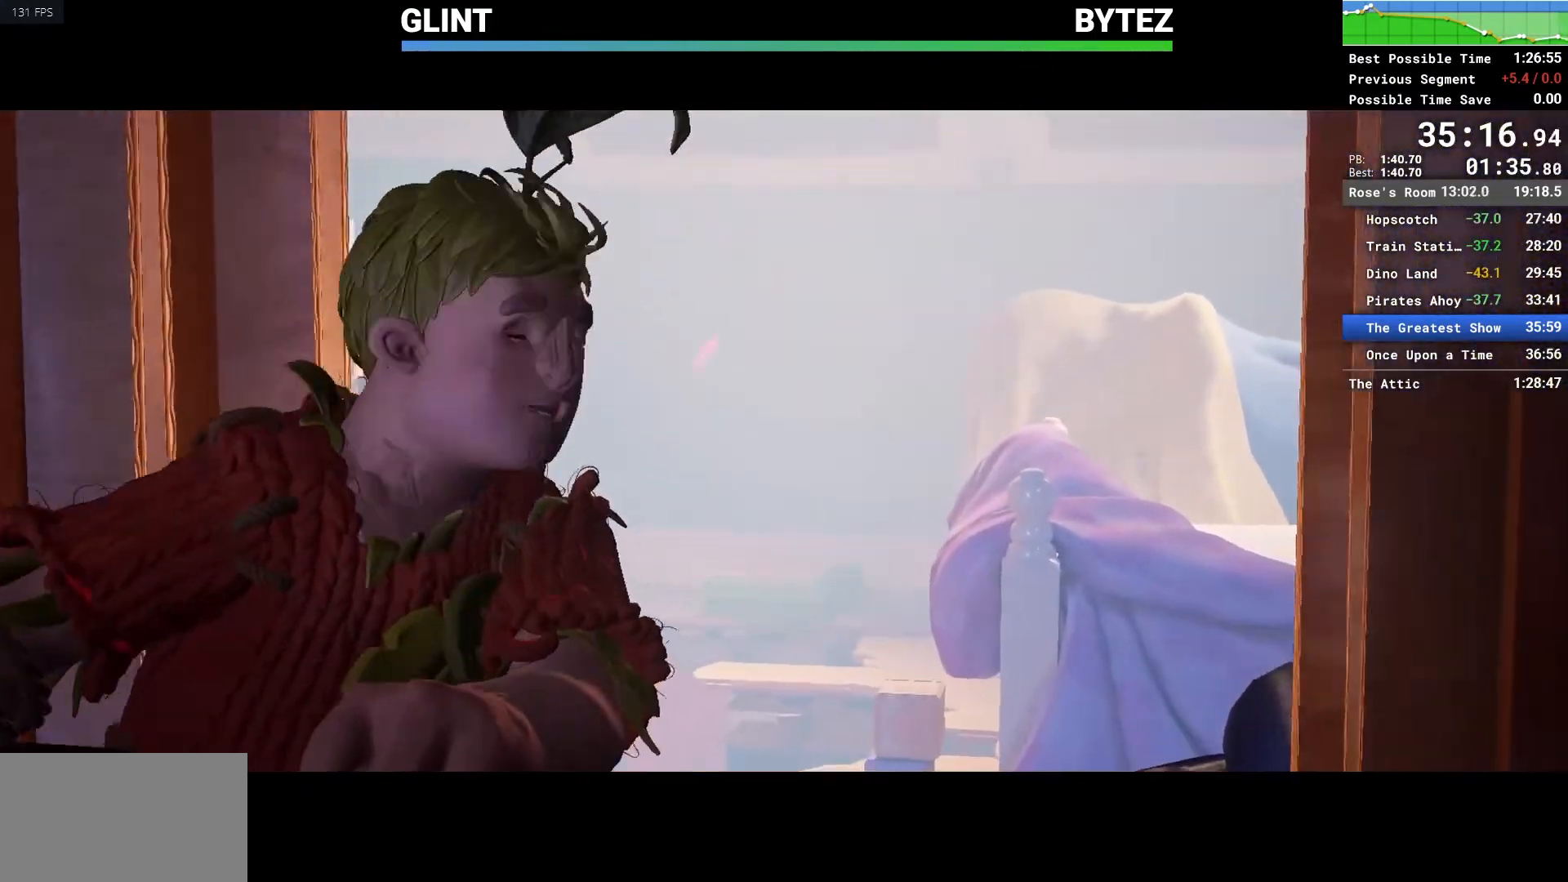
{"keys": [], "mouse": [], "events": [[33, "e", "down"], [83, "e", "up"], [167, "e", "down"], [267, "e", "up"]]}
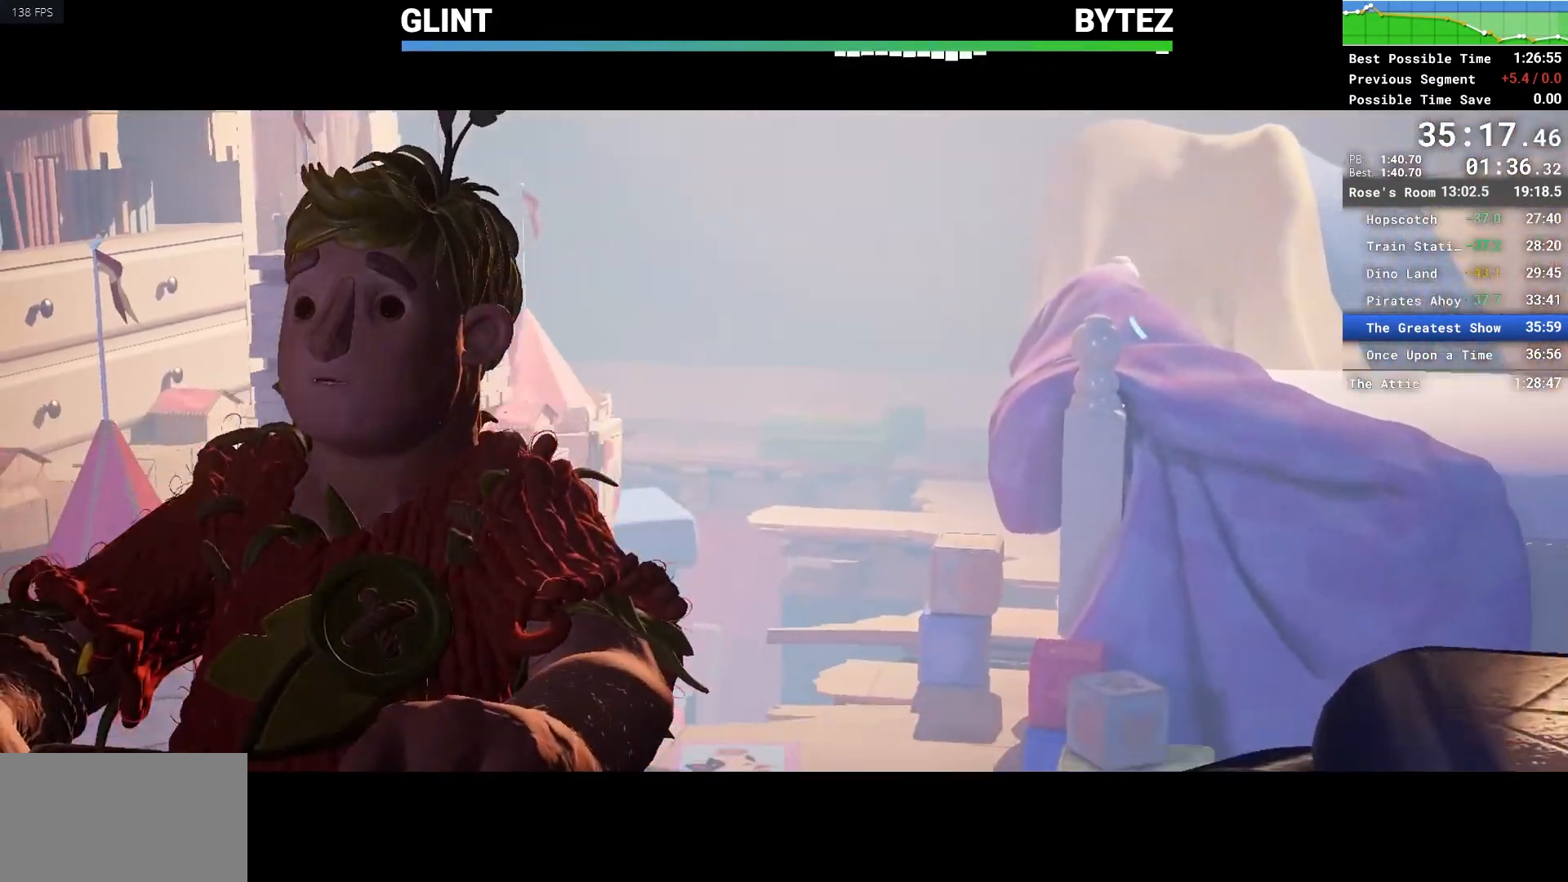
{"keys": [], "mouse": [], "events": [[150, "e", "down"], [233, "e", "up"], [333, "e", "down"], [417, "e", "up"]]}
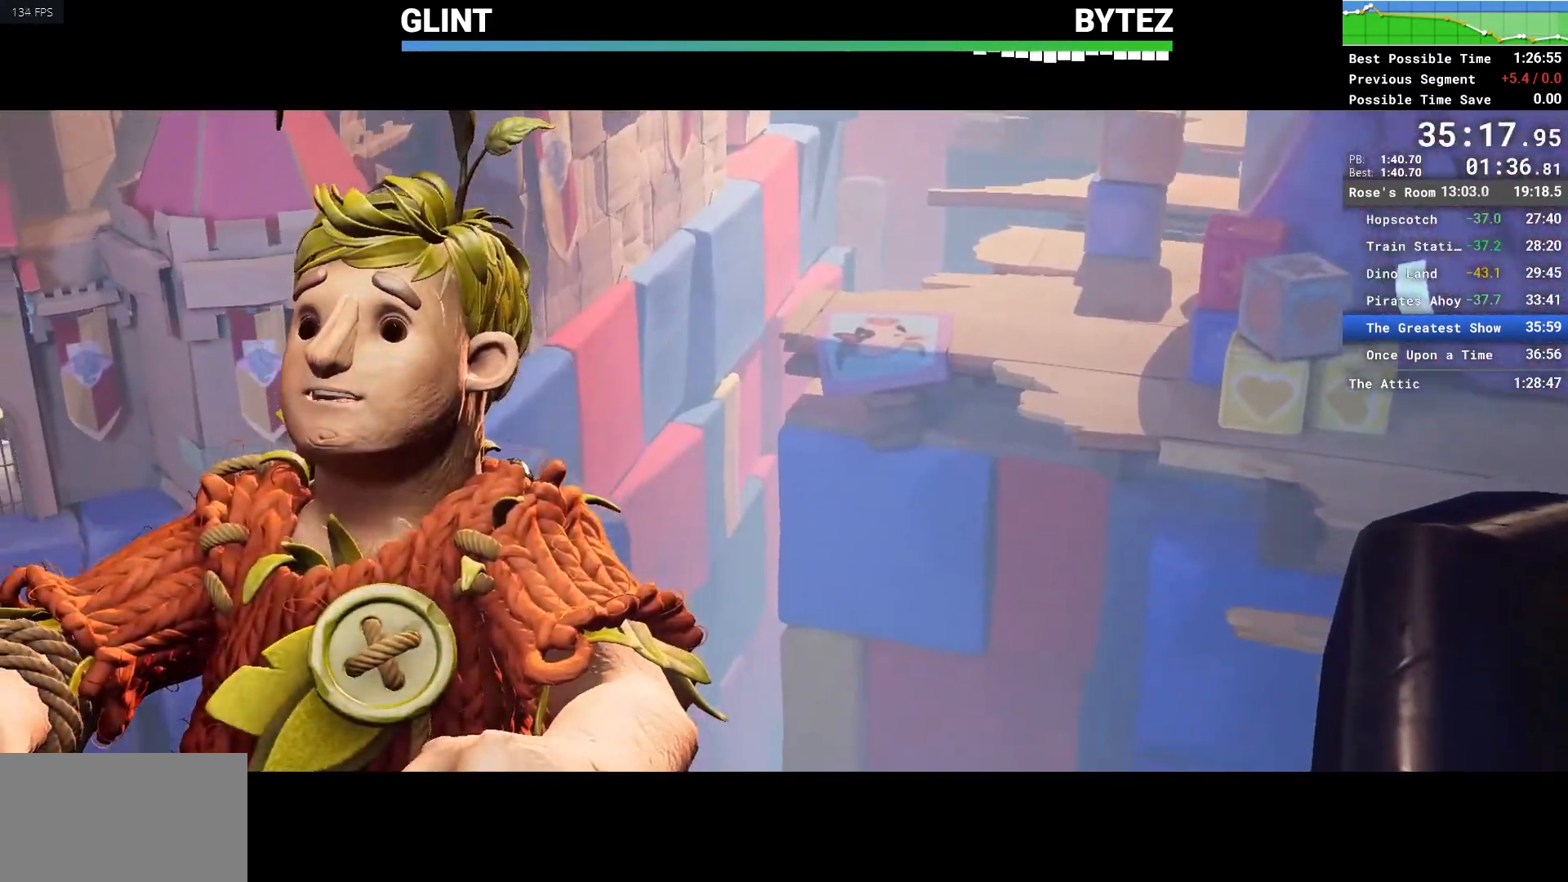
{"keys": [], "mouse": [], "events": [[17, "e", "down"], [100, "e", "up"], [200, "e", "down"], [283, "e", "up"], [383, "e", "down"], [483, "e", "up"]]}
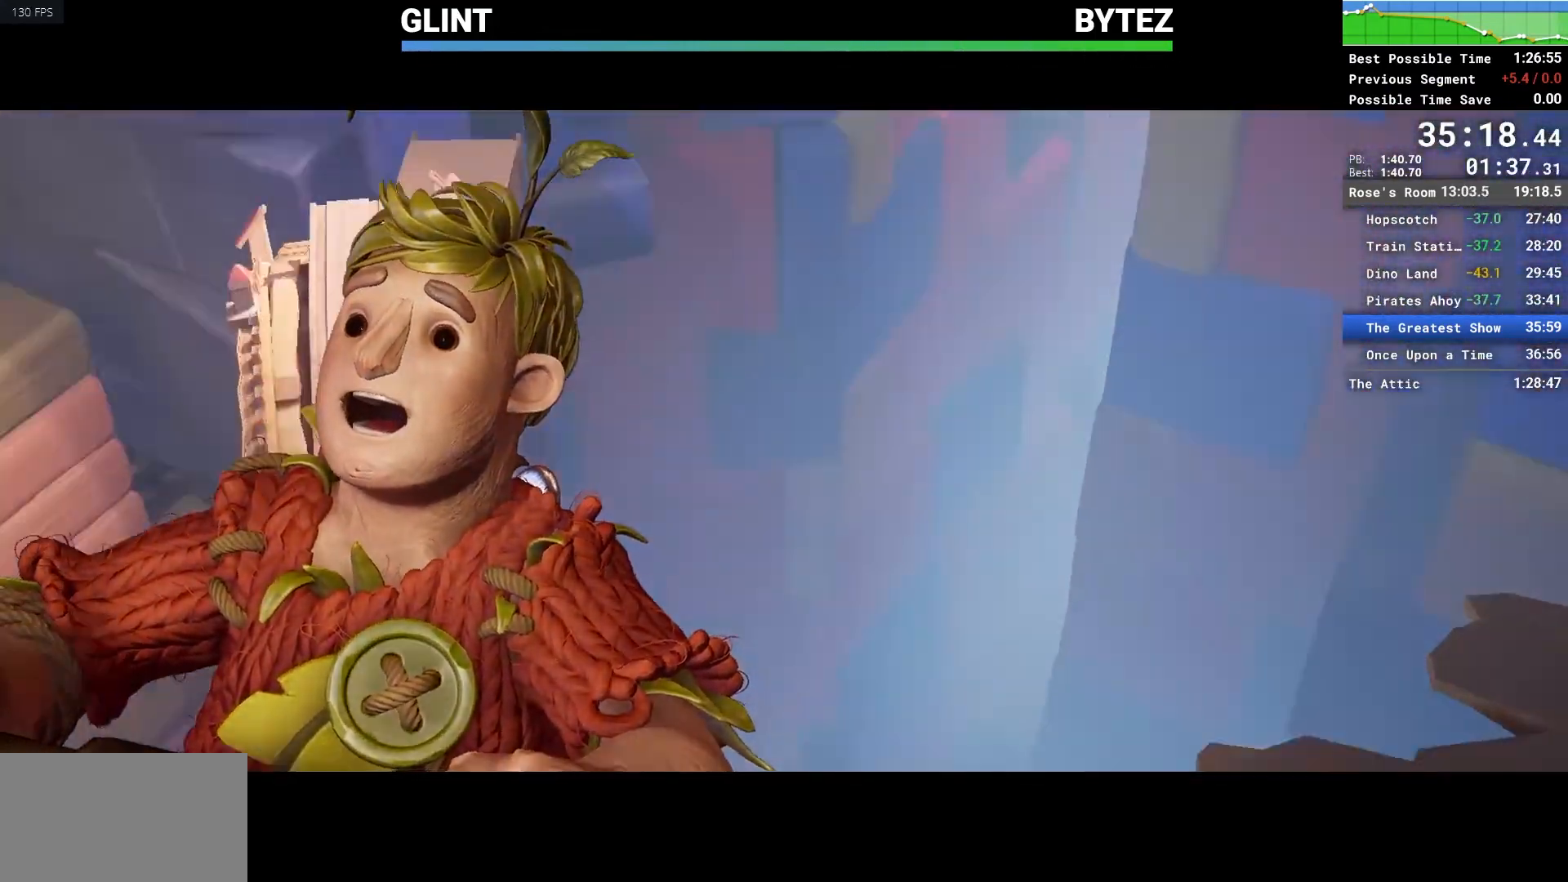
{"keys": ["e"], "mouse": [], "events": [[317, "e", "down"], [400, "e", "up"], [450, "e", "down"]]}
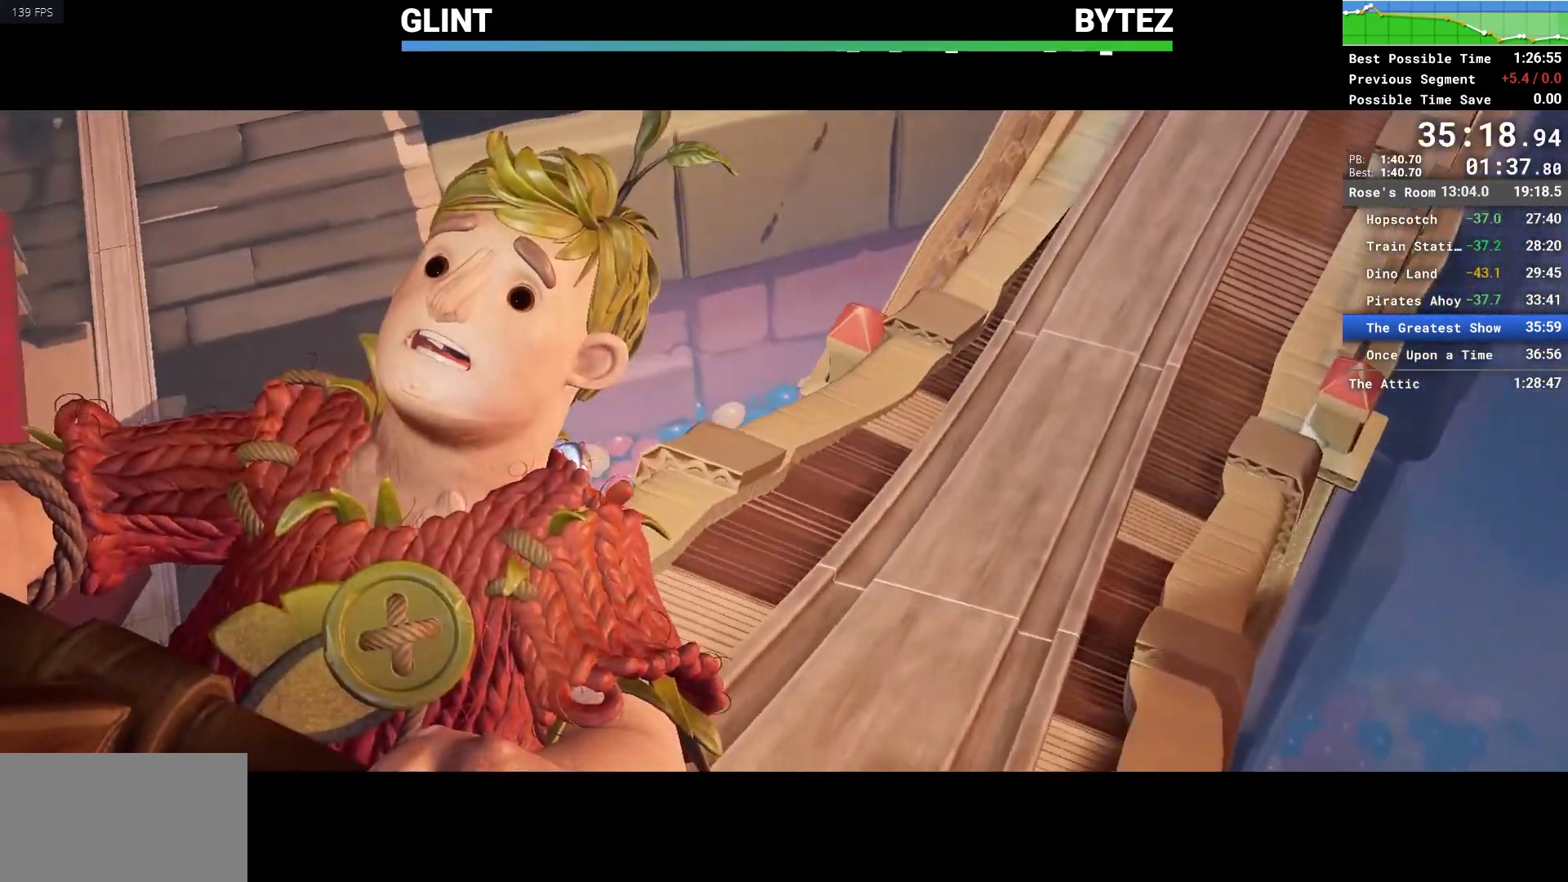
{"keys": [], "mouse": [], "events": [[33, "e", "up"], [133, "e", "down"], [233, "e", "up"], [317, "e", "down"], [433, "e", "up"]]}
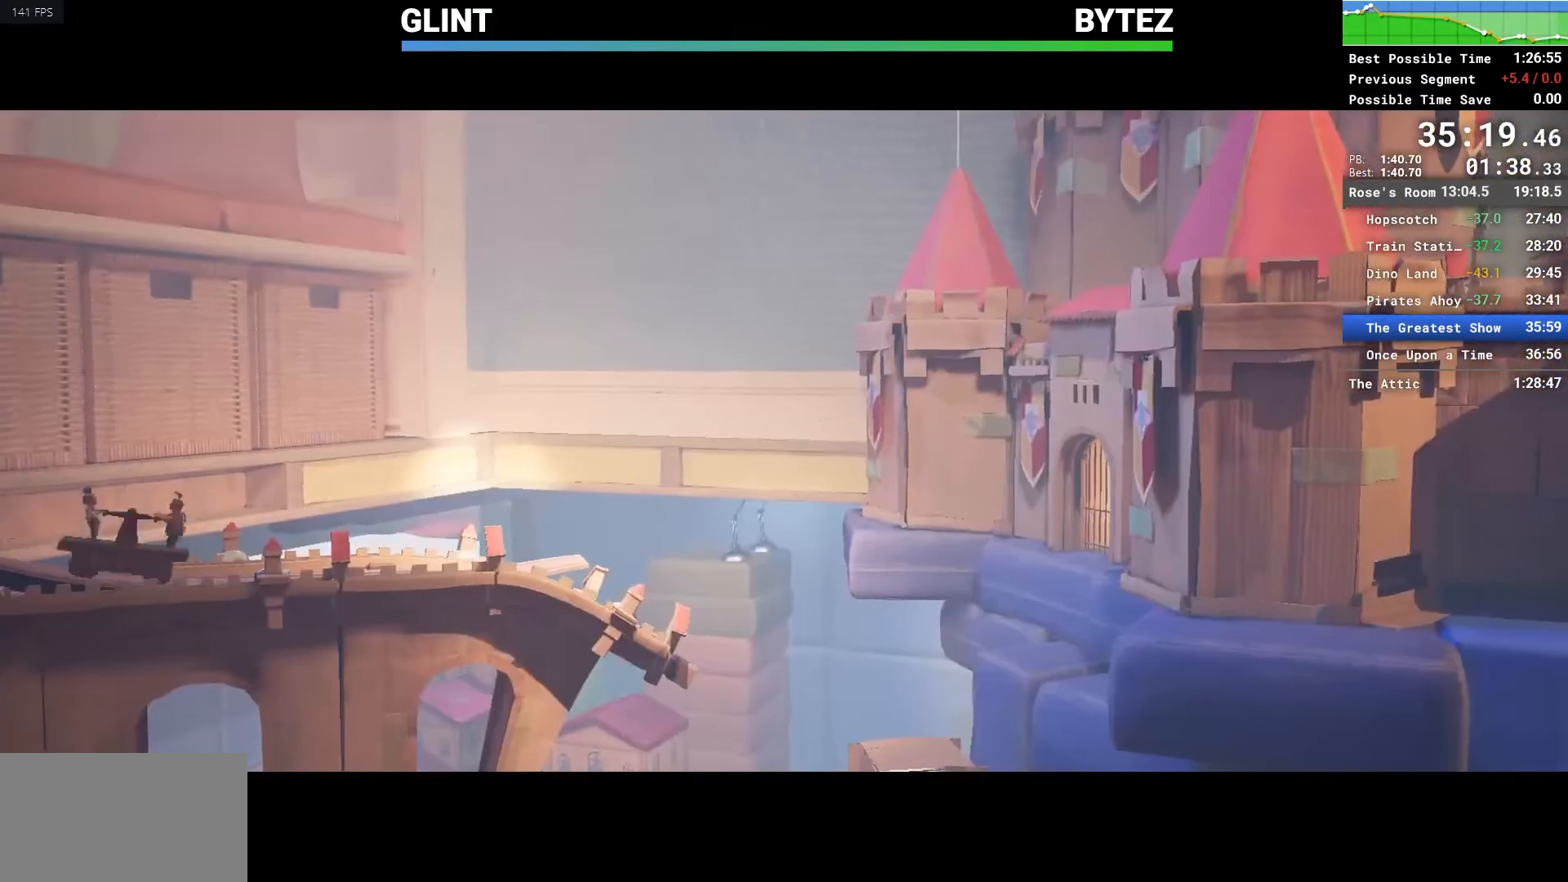
{"keys": [], "mouse": [], "events": [[17, "e", "down"], [100, "e", "up"], [200, "e", "down"], [283, "e", "up"], [383, "e", "down"], [483, "e", "up"]]}
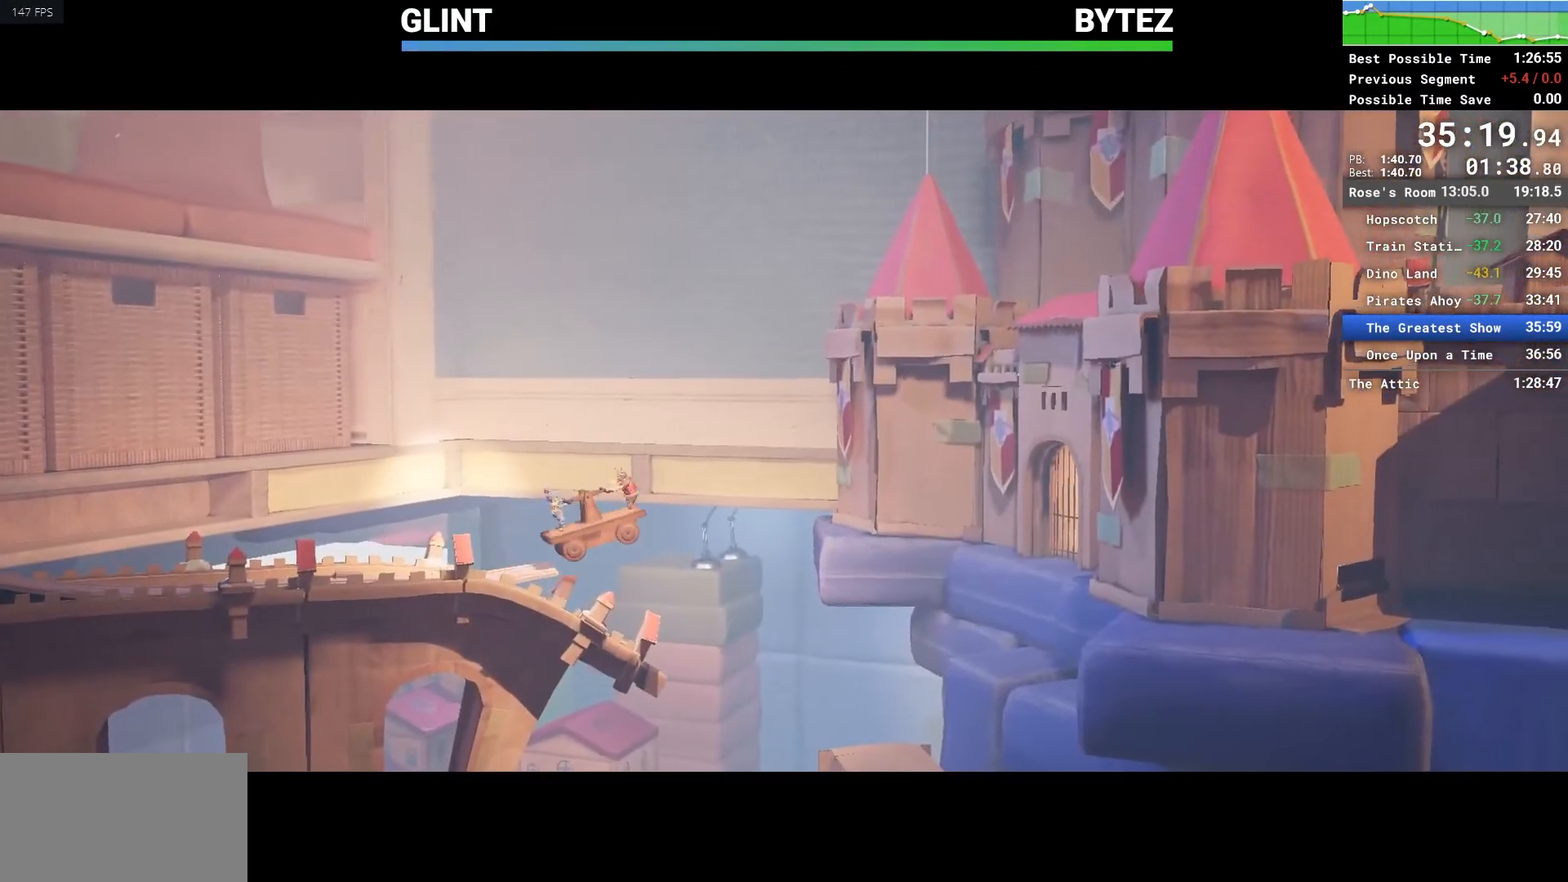
{"keys": [], "mouse": [], "events": [[67, "e", "down"], [117, "e", "up"]]}
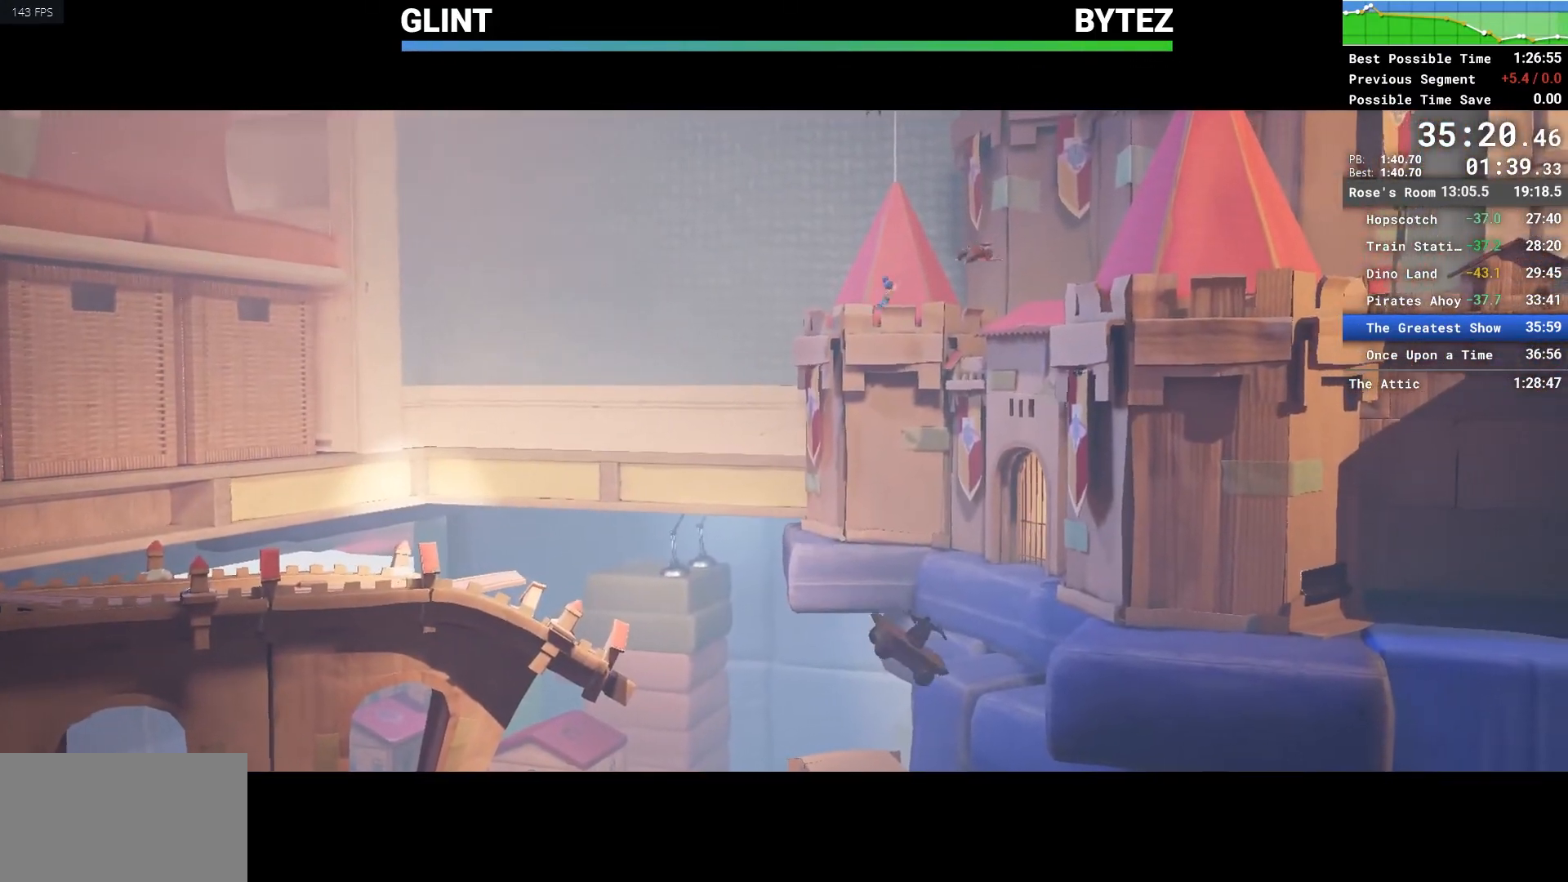
{"keys": [], "mouse": [], "events": []}
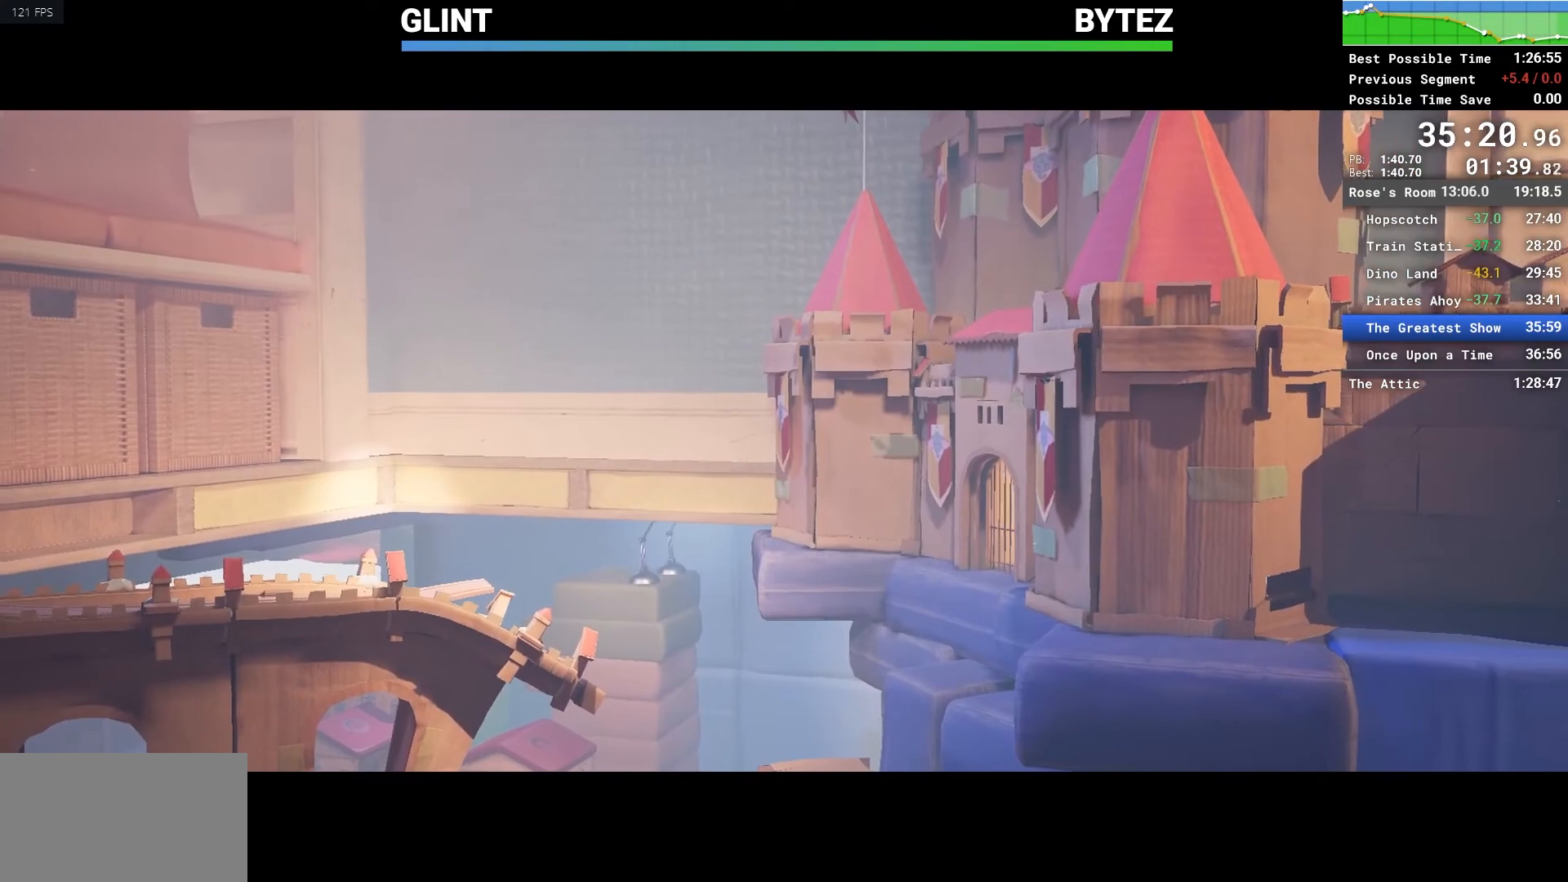
{"keys": [], "mouse": [], "events": []}
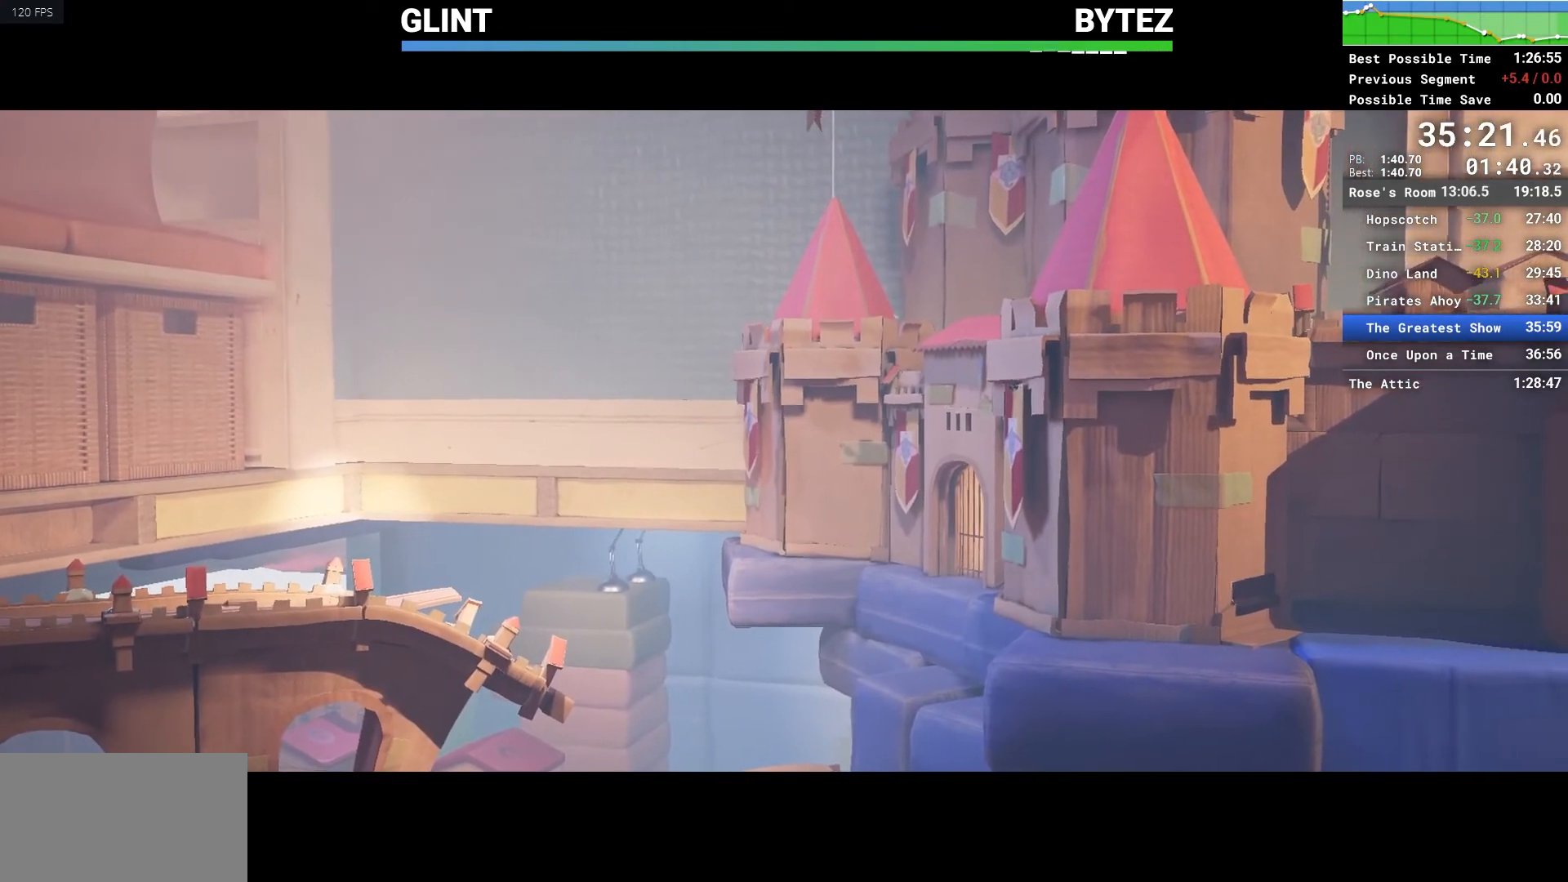
{"keys": [], "mouse": [], "events": []}
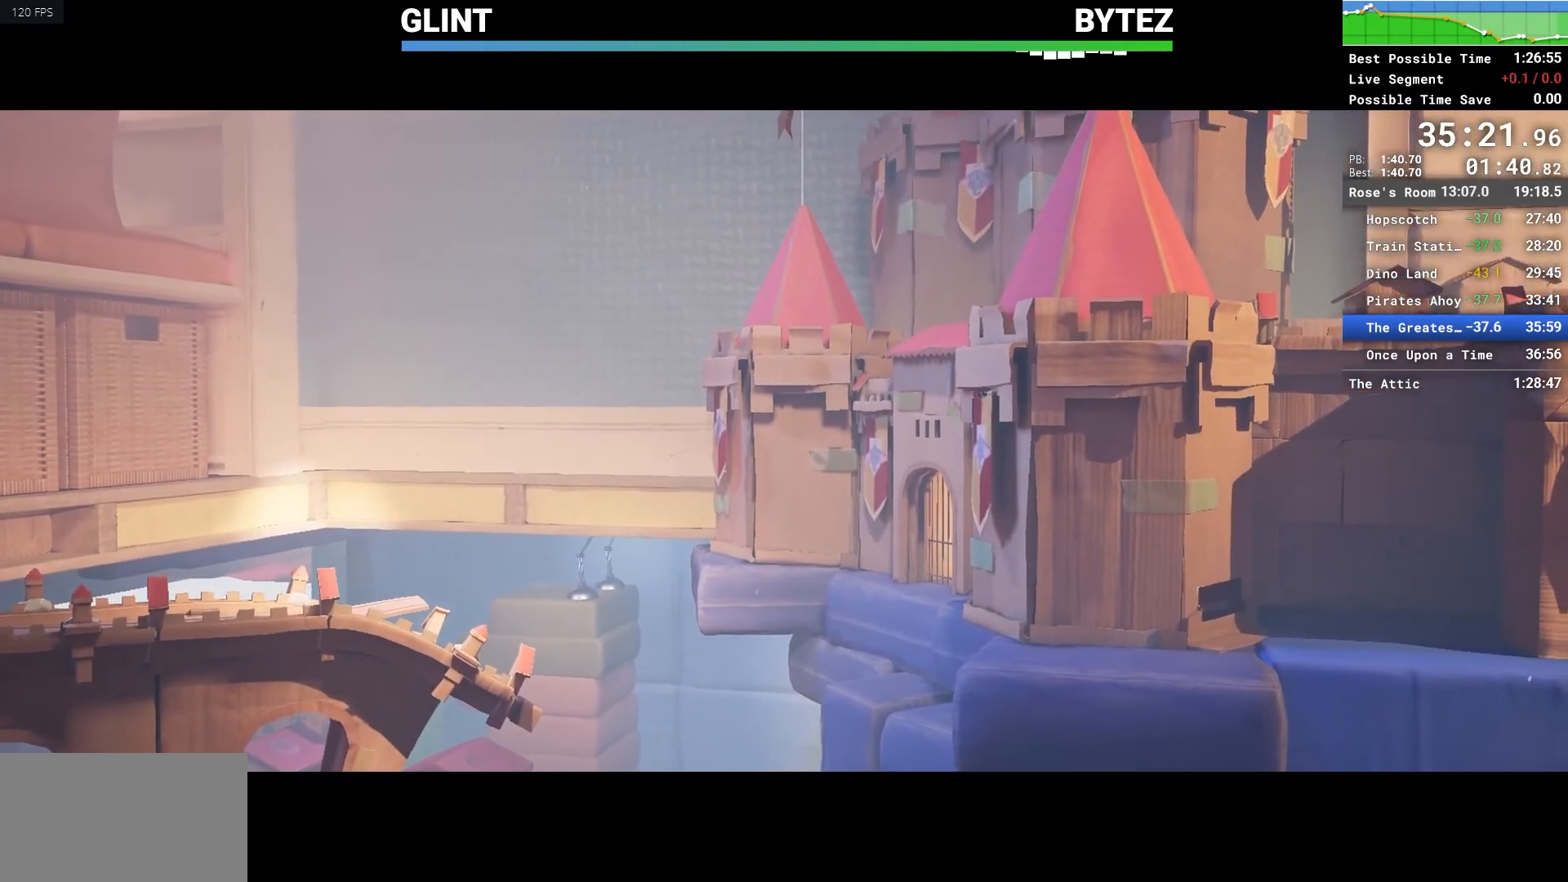
{"keys": [], "mouse": [], "events": []}
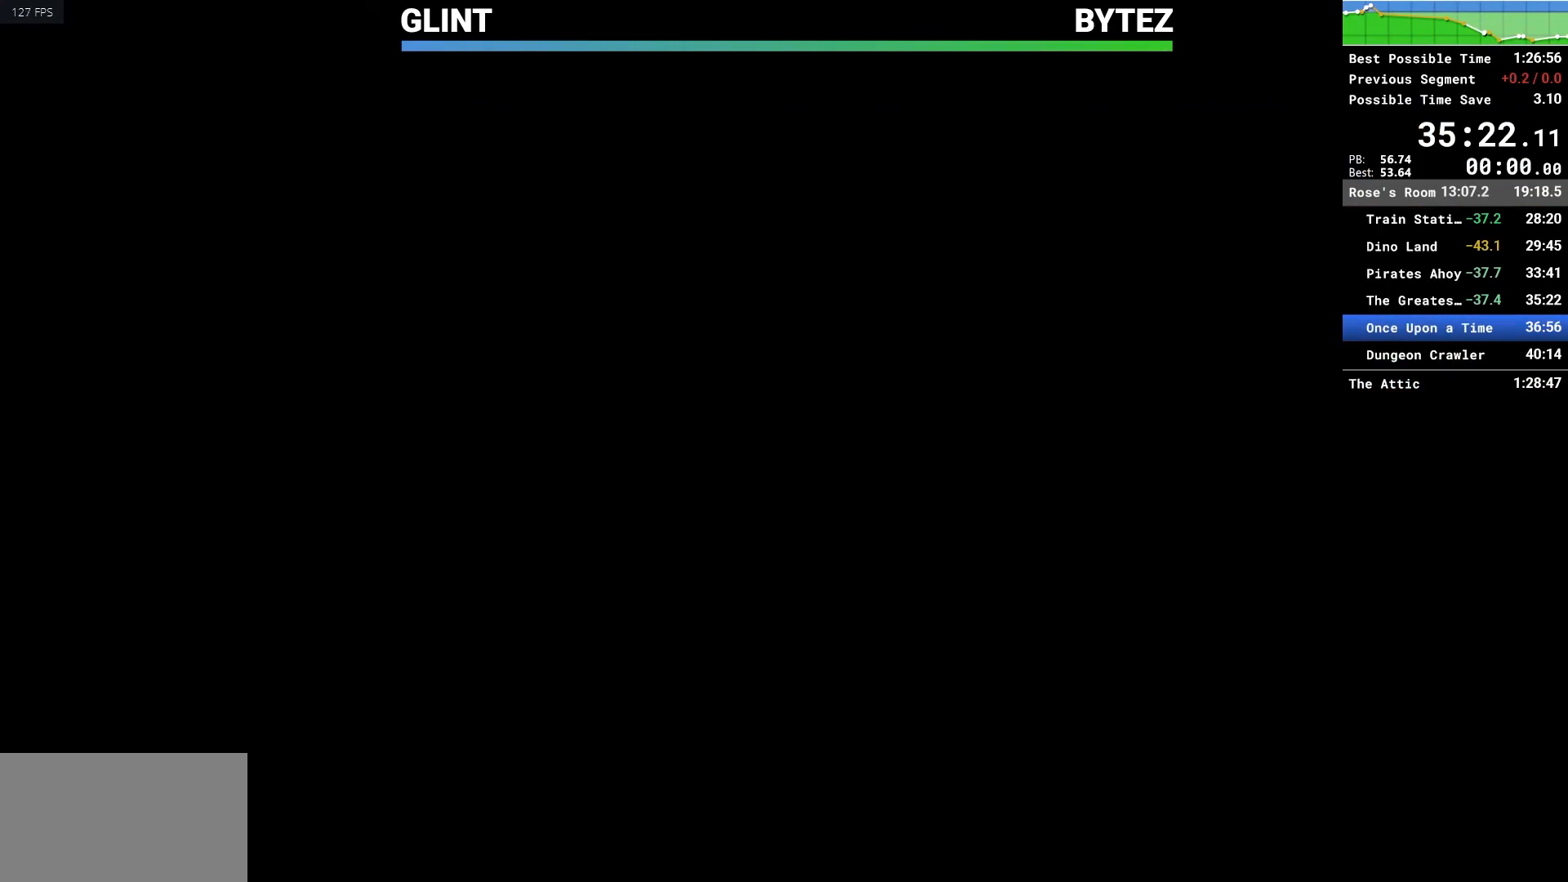
{"keys": ["q"], "mouse": [], "events": [[250, "q", "down"]]}
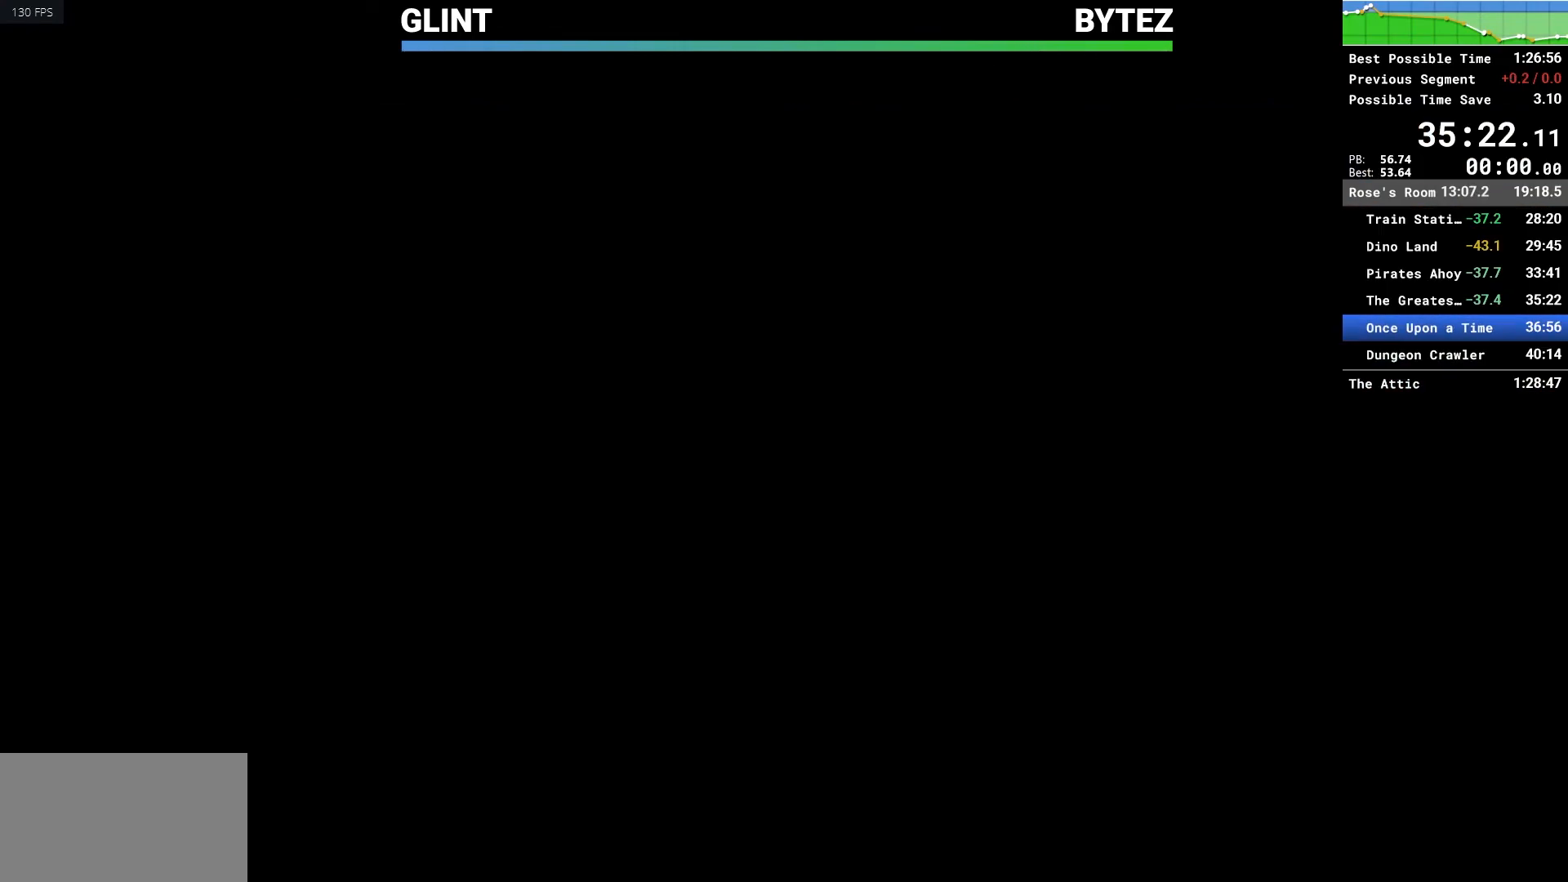
{"keys": ["q"], "mouse": [], "events": []}
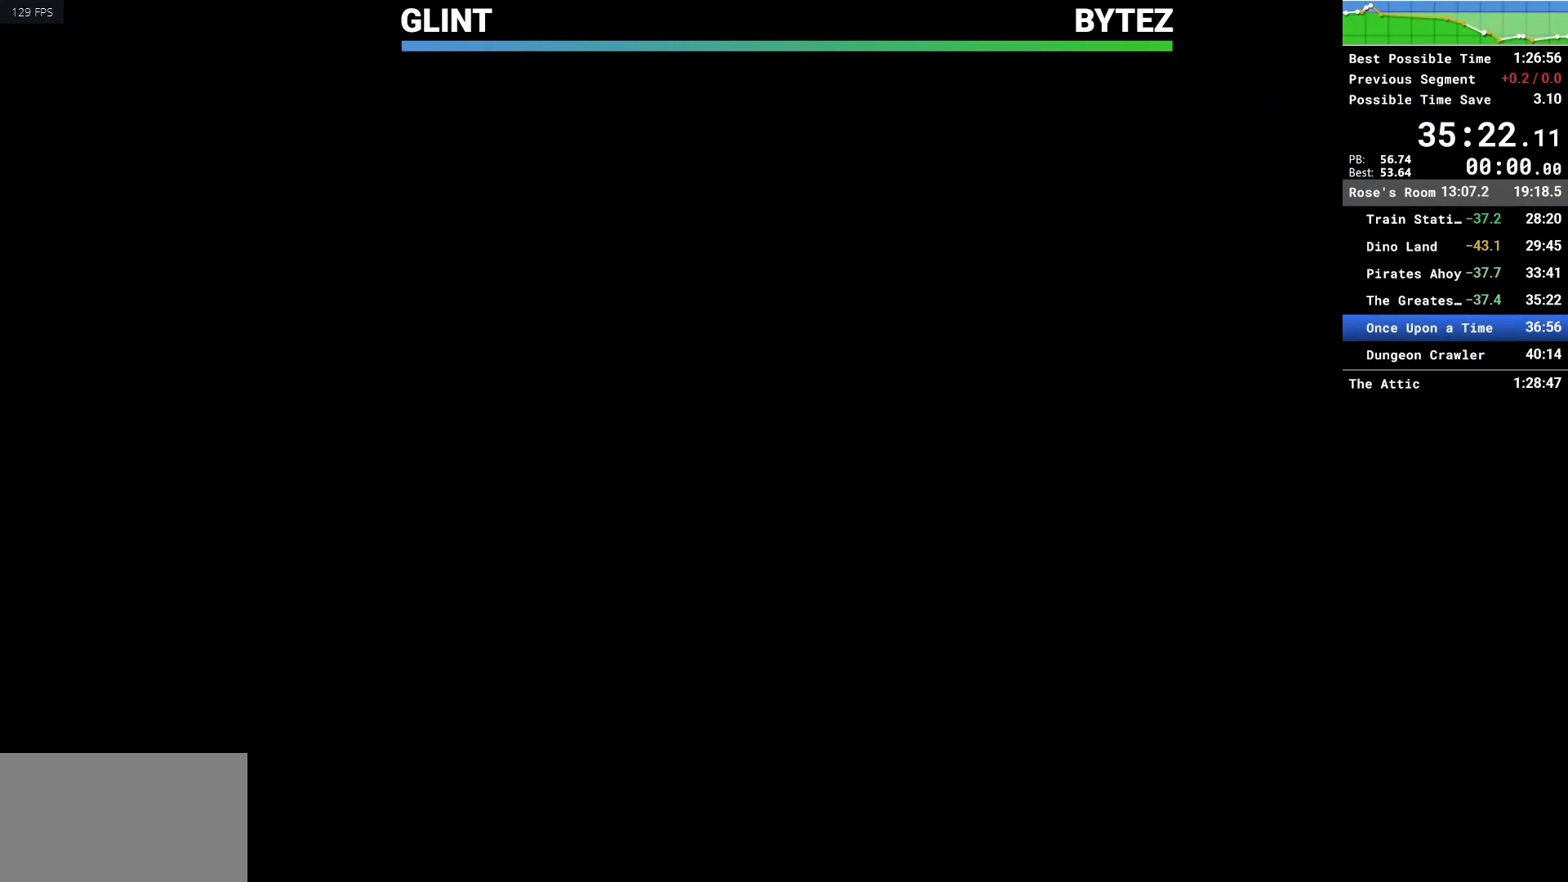
{"keys": ["q"], "mouse": [], "events": []}
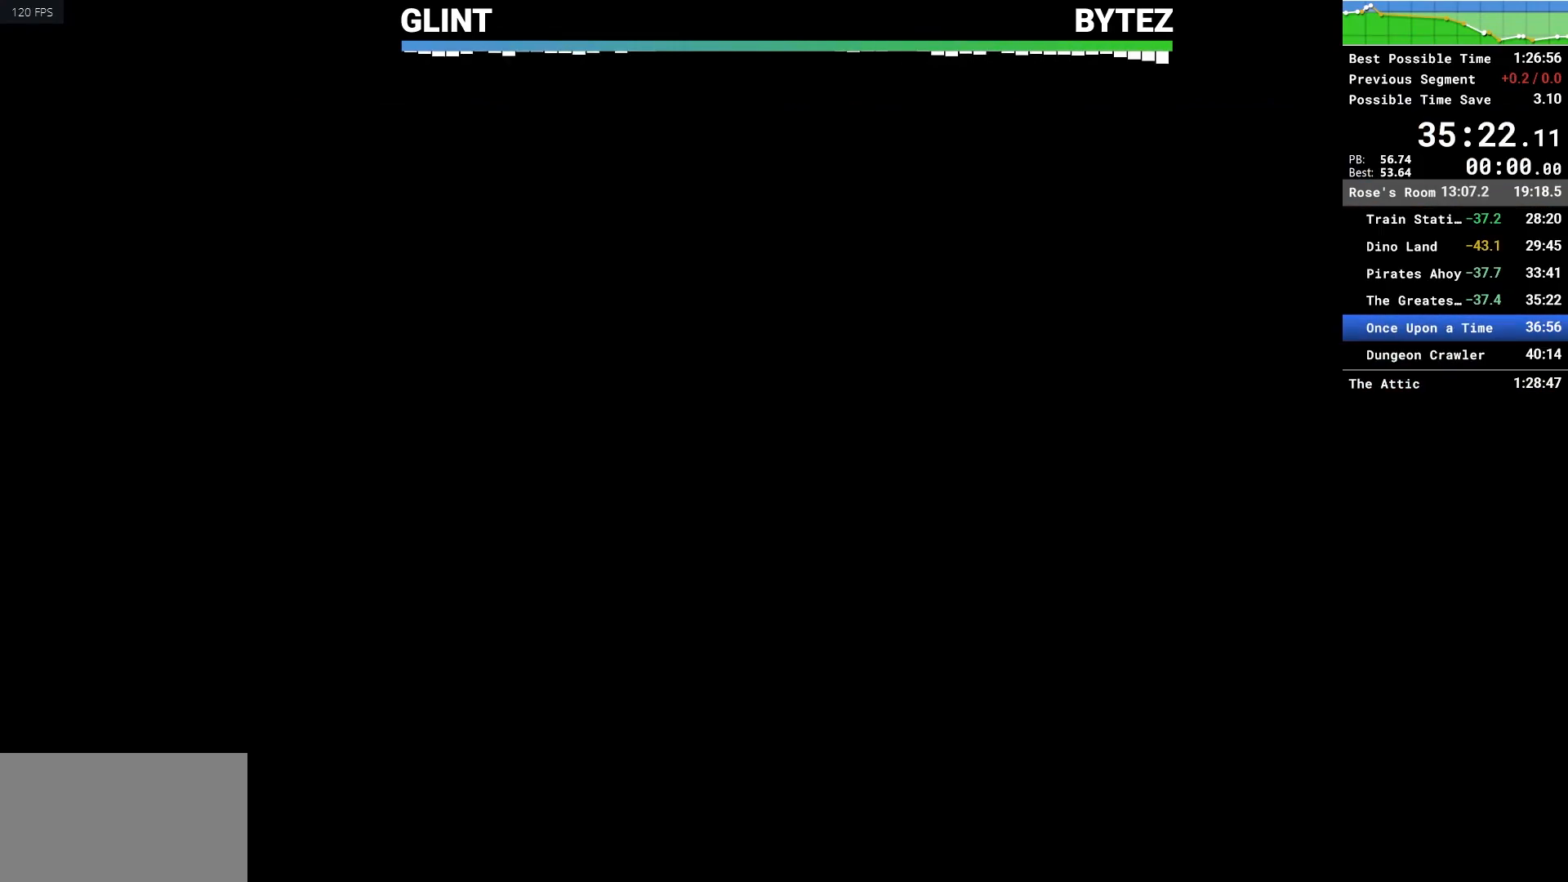
{"keys": ["q"], "mouse": [], "events": []}
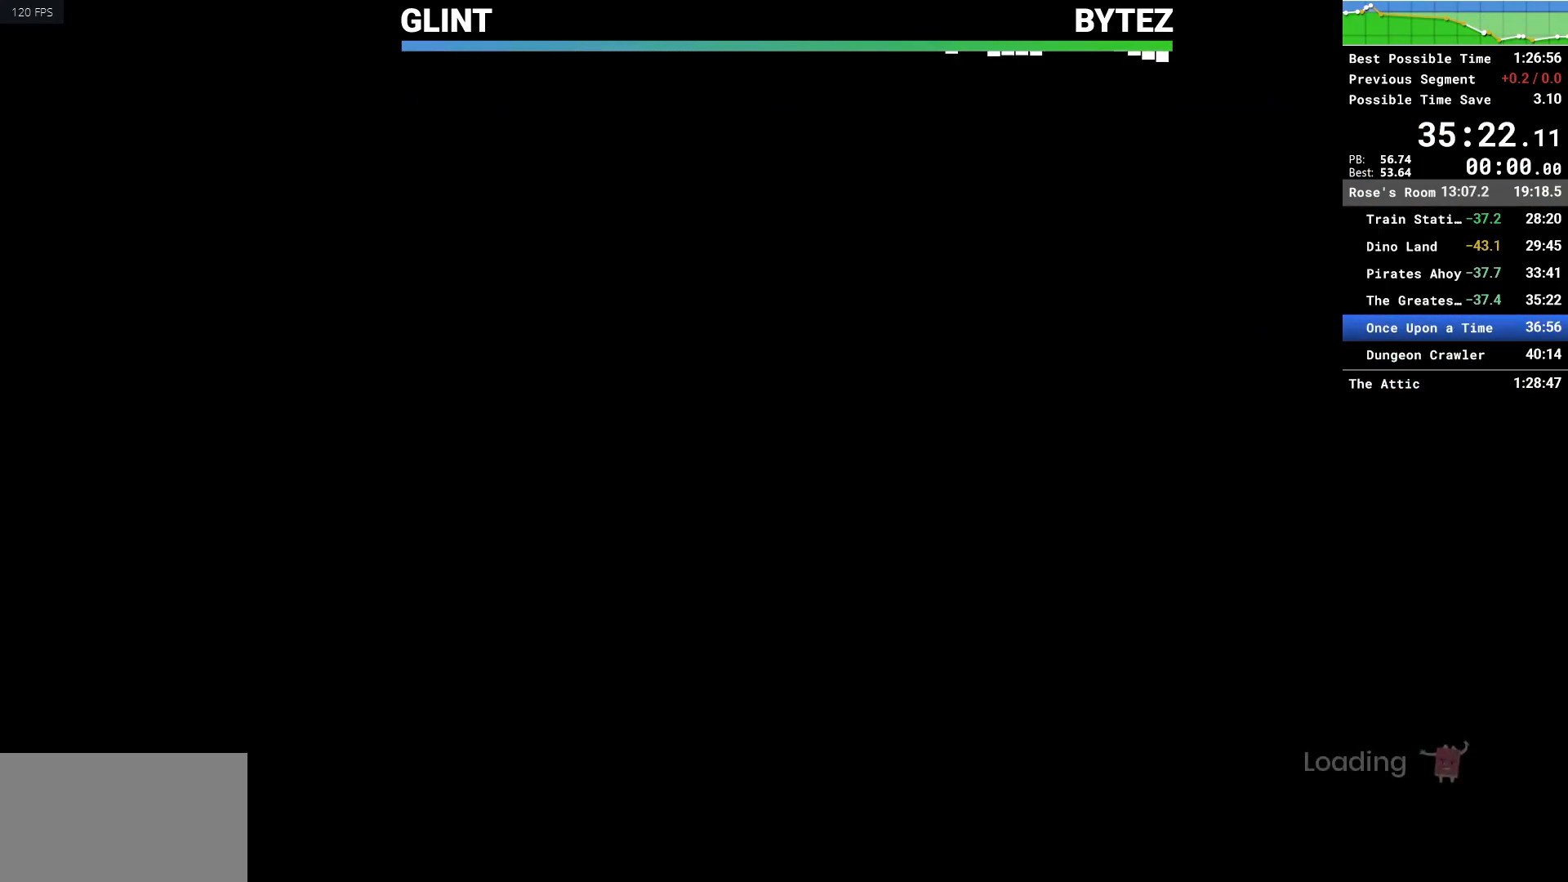
{"keys": ["q"], "mouse": [], "events": []}
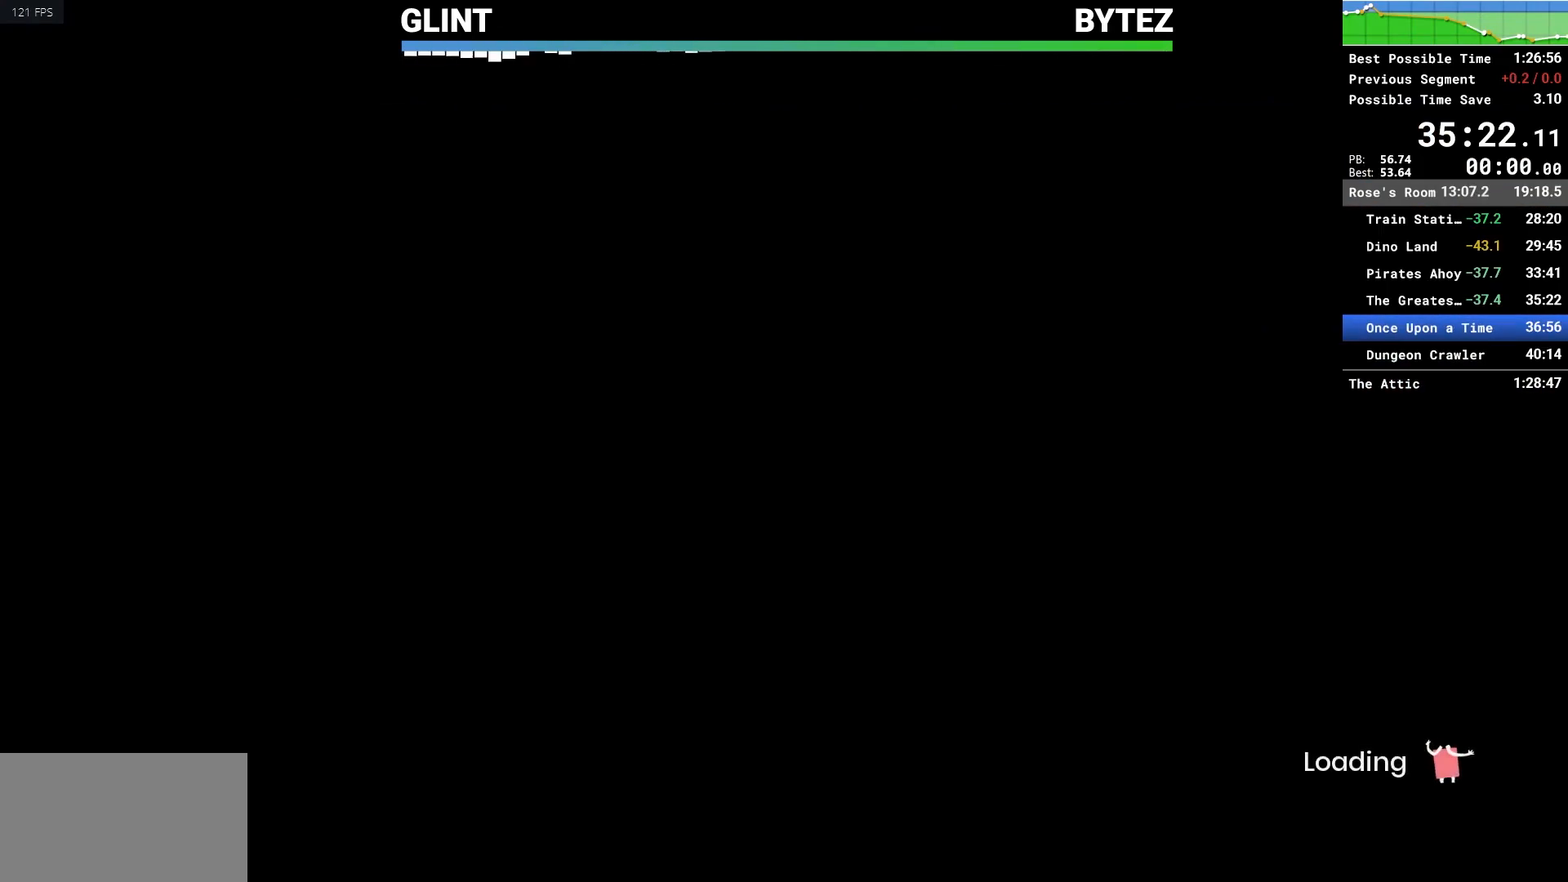
{"keys": ["q"], "mouse": [], "events": []}
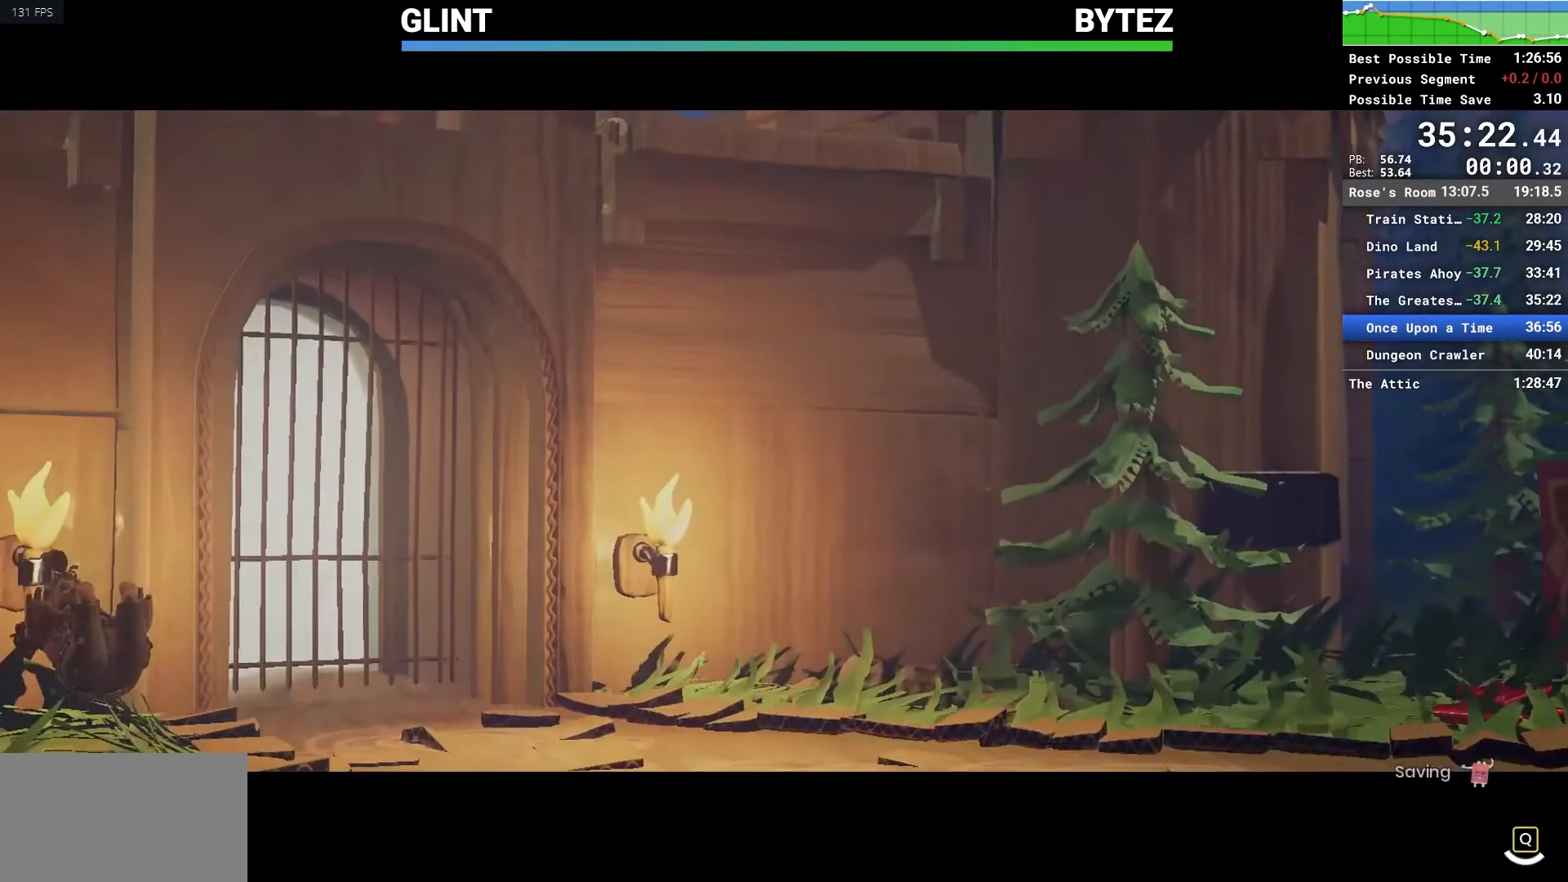
{"keys": ["q"], "mouse": [], "events": []}
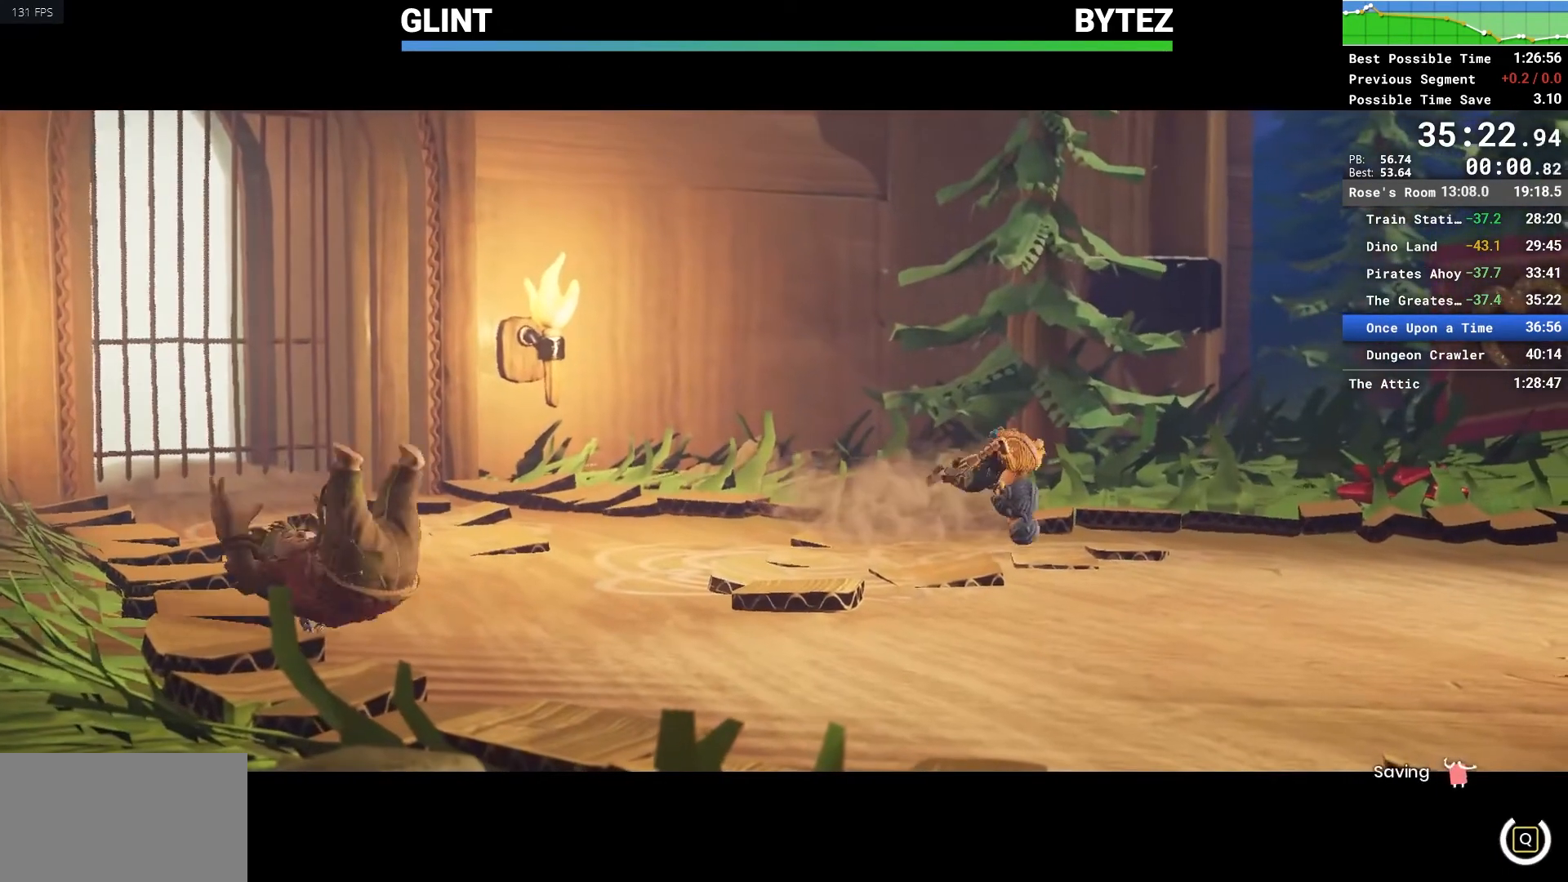
{"keys": ["q"], "mouse": [], "events": []}
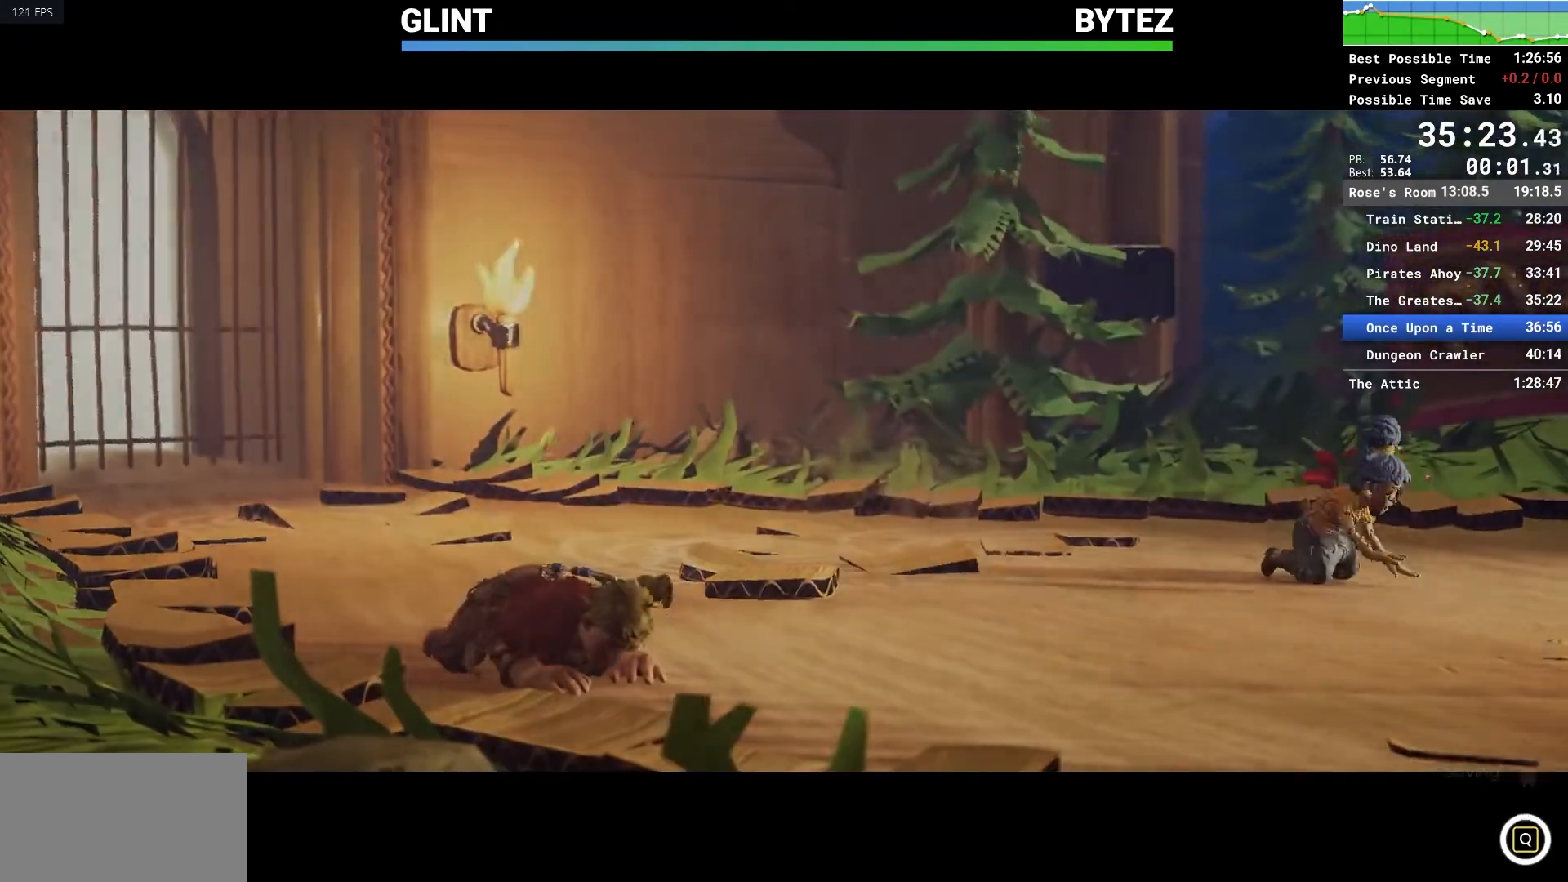
{"keys": [], "mouse": [], "events": [[317, "q", "up"]]}
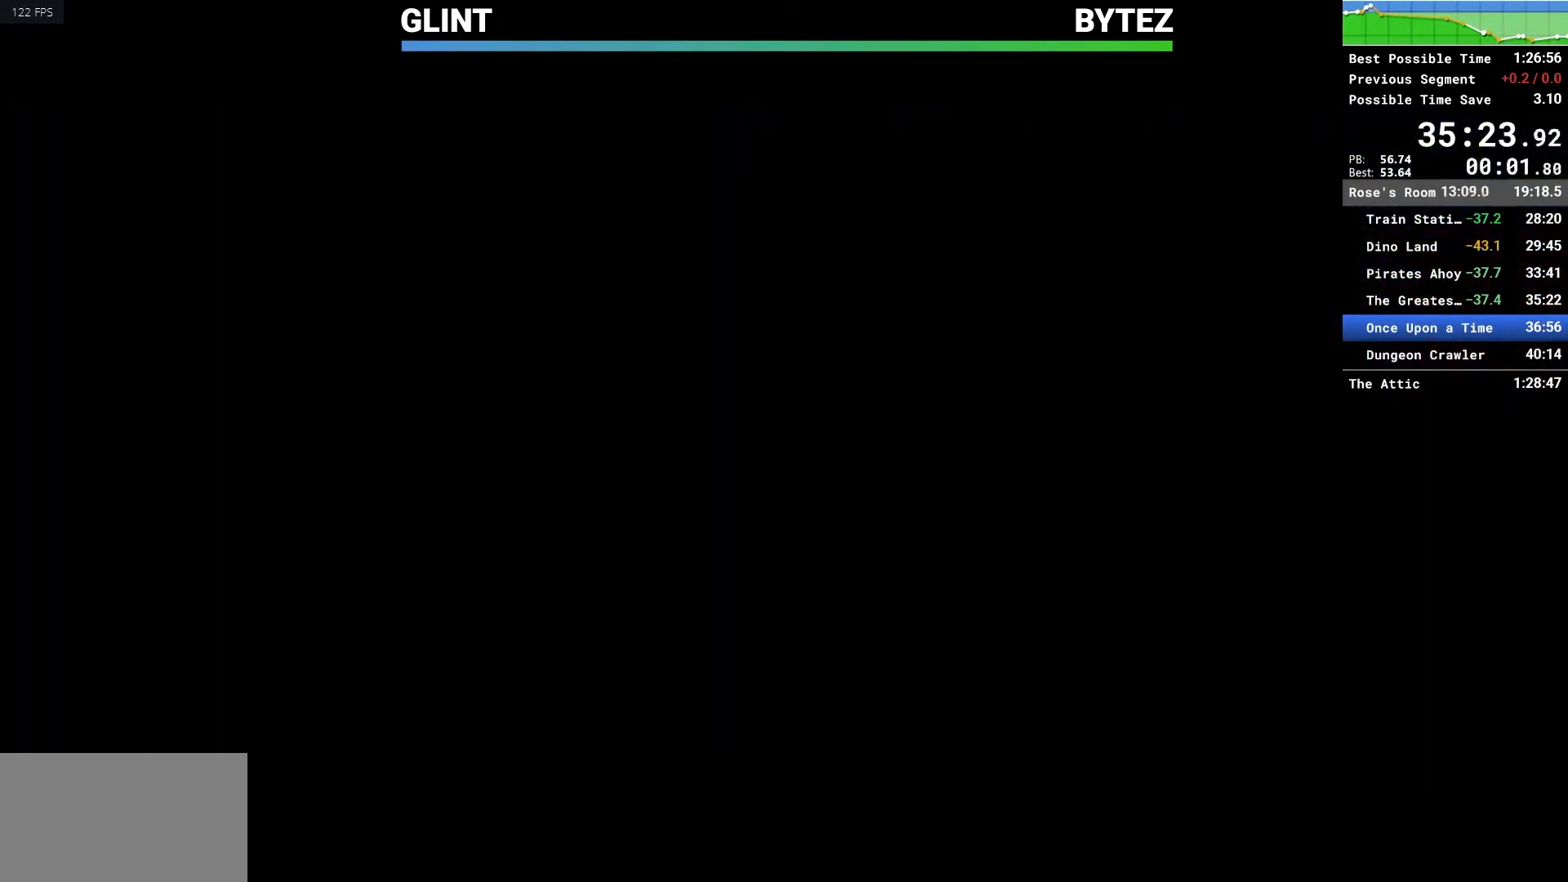
{"keys": [], "mouse": [], "events": []}
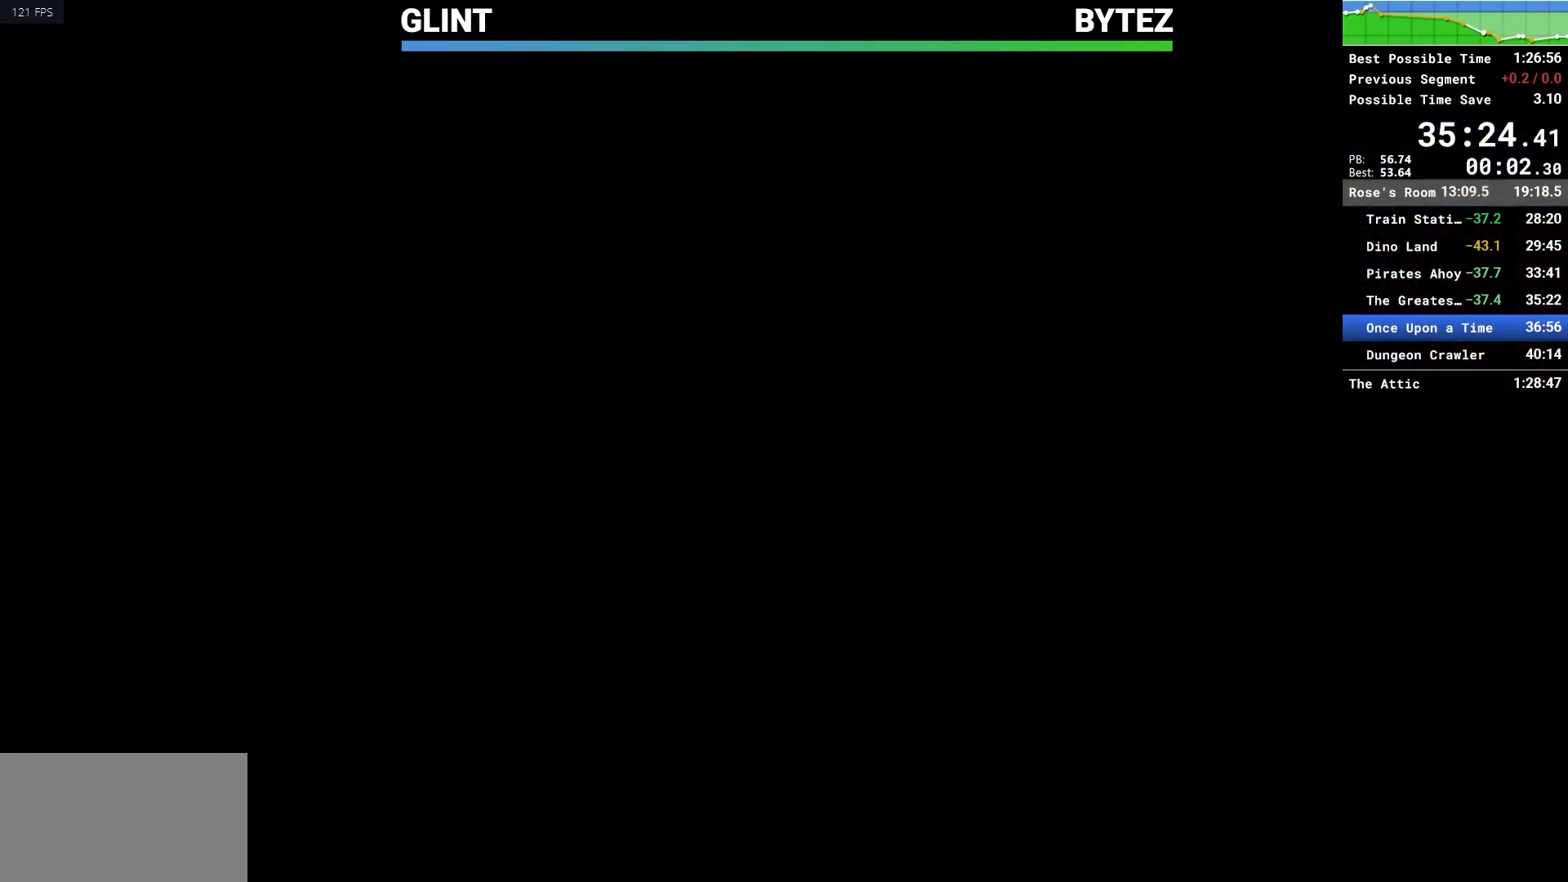
{"keys": ["w"], "mouse": ["right"], "events": [[400, "mouse_right", "down"], [500, "w", "down"]]}
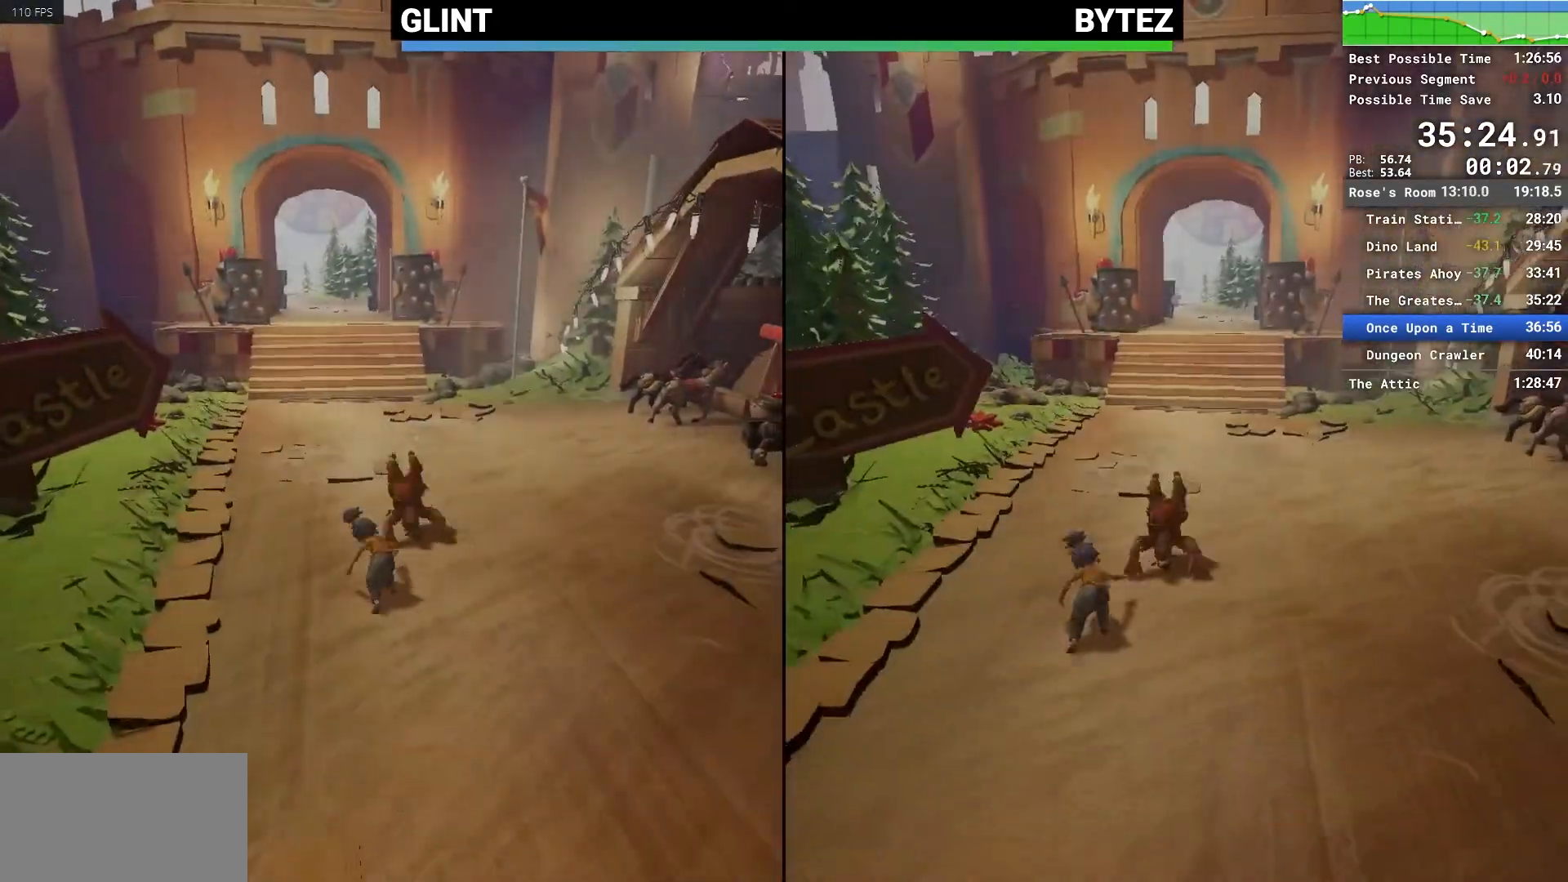
{"keys": ["w"], "mouse": ["right"], "events": [[33, "mouse_right", "up"], [417, "mouse_right", "down"]]}